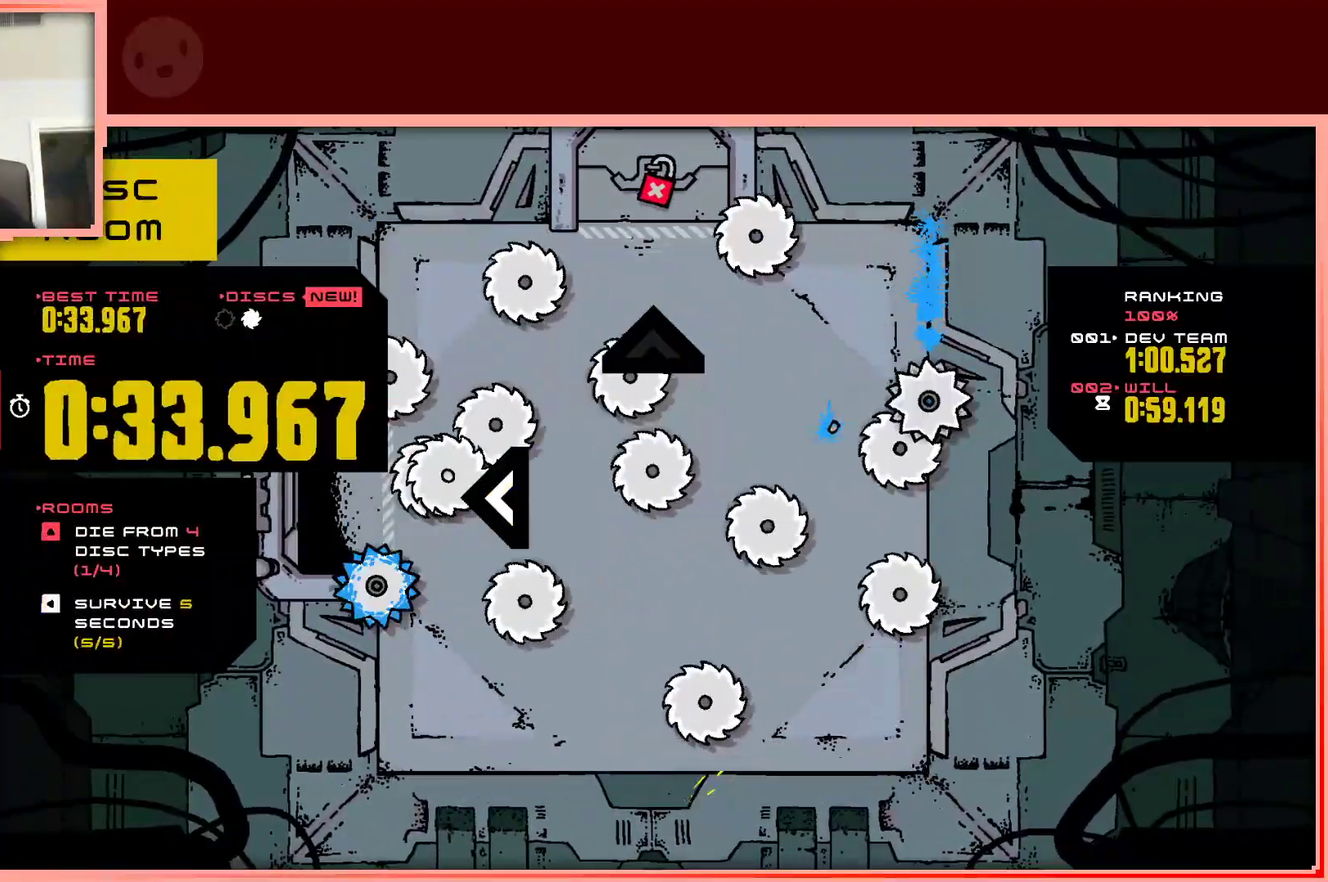
Gameplay with keyboard; each line is a JSON object with the keys held at the frame after it. "events" lists presses ("down") and releases ("up") of "down", "left", "right", "shift", "up" and "z" between this image and that frame as [ms after this image, input, new state], when the widget could be followed in between. No other keys are recorded. Mouse input is not recorded.
{"keys": [], "events": []}
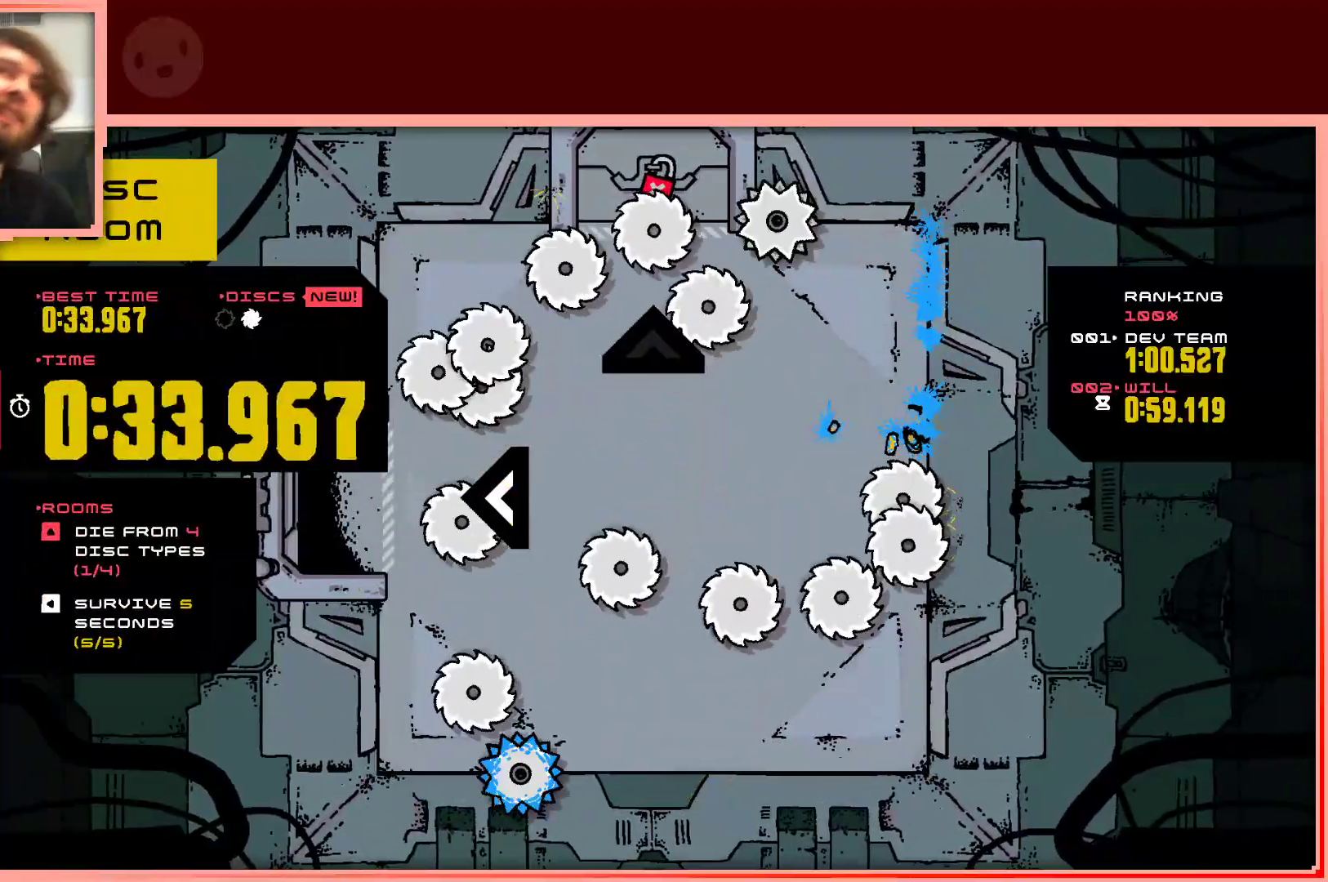
{"keys": [], "events": []}
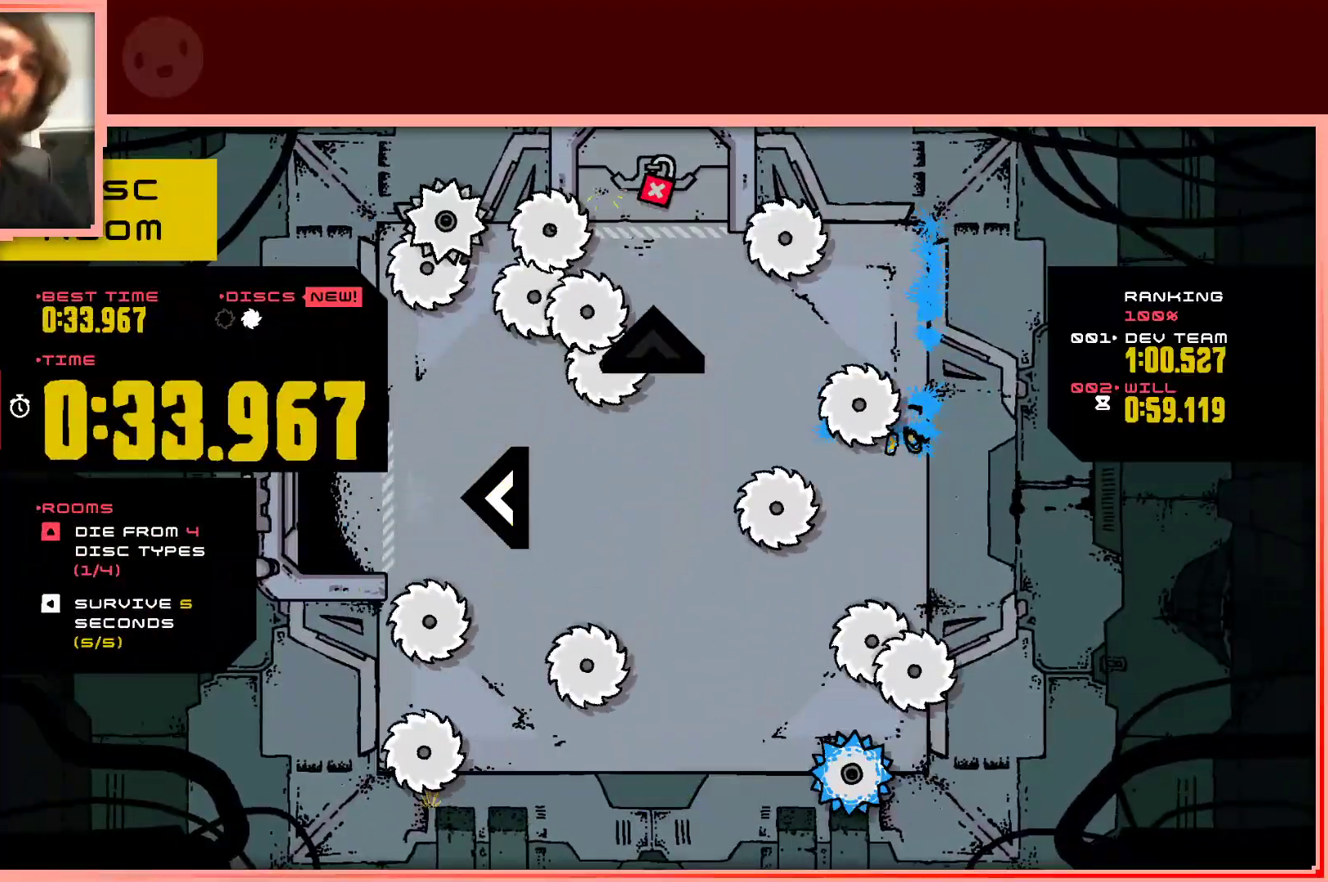
{"keys": [], "events": []}
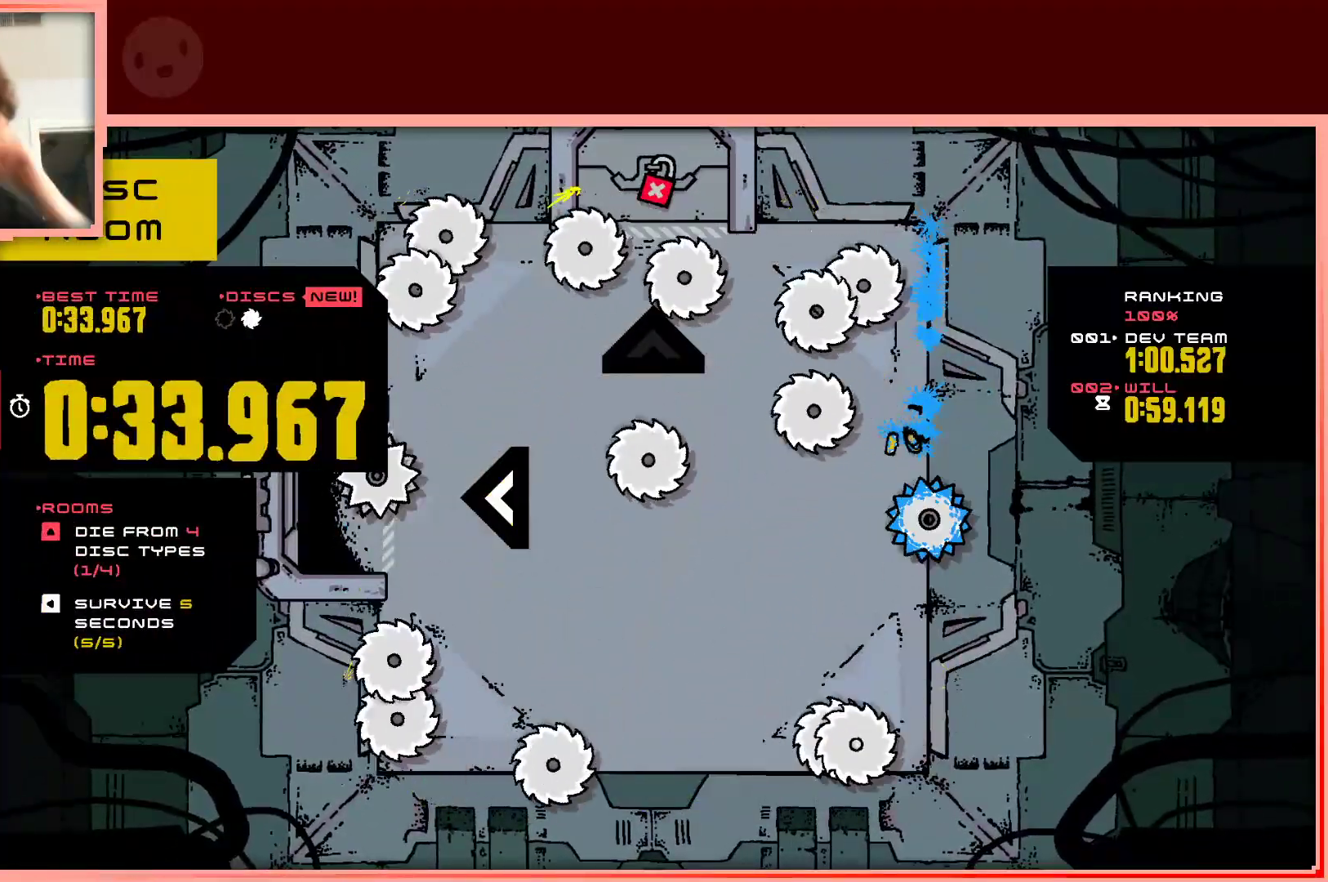
{"keys": [], "events": []}
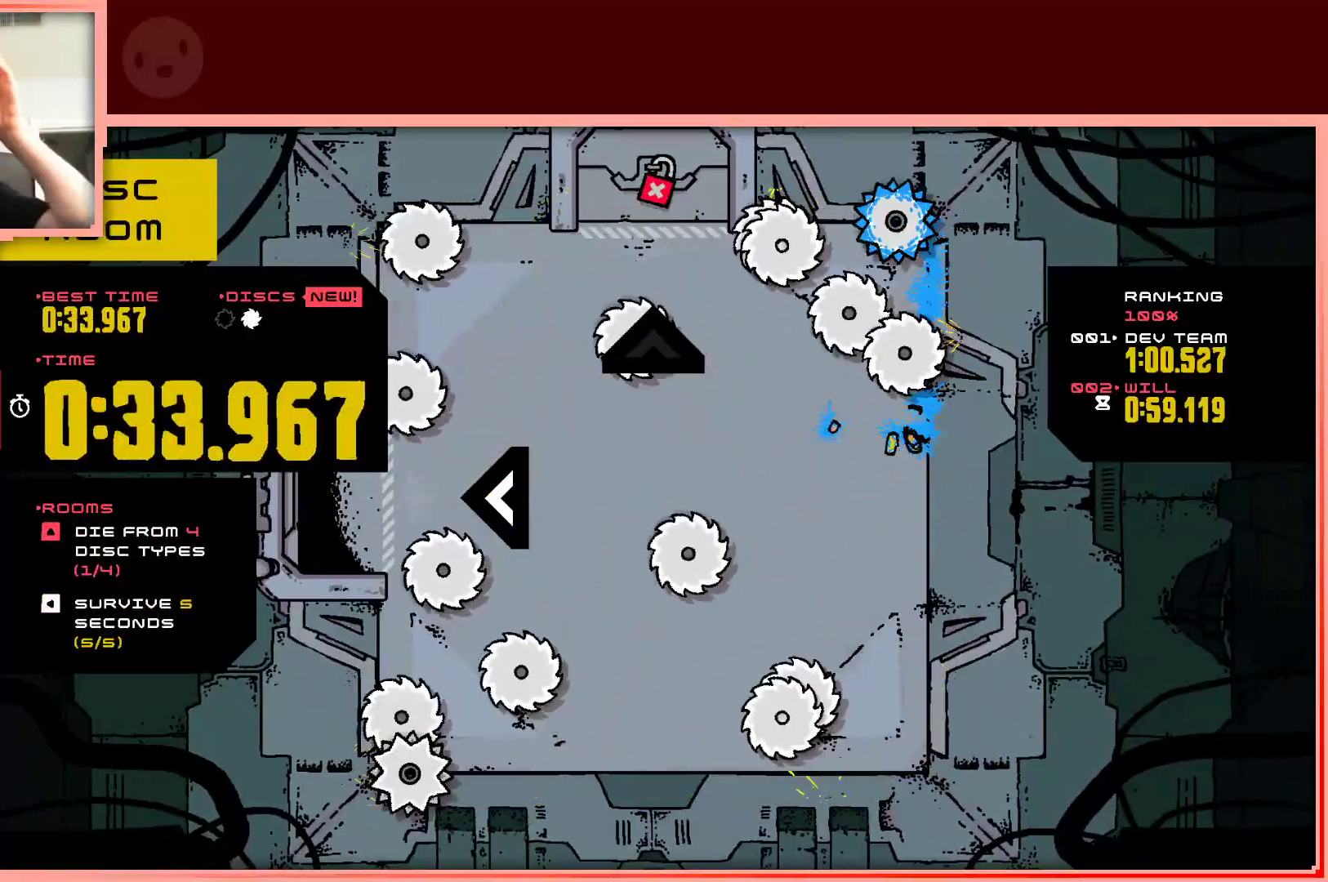
{"keys": [], "events": [[133, "left", "down"], [267, "left", "up"]]}
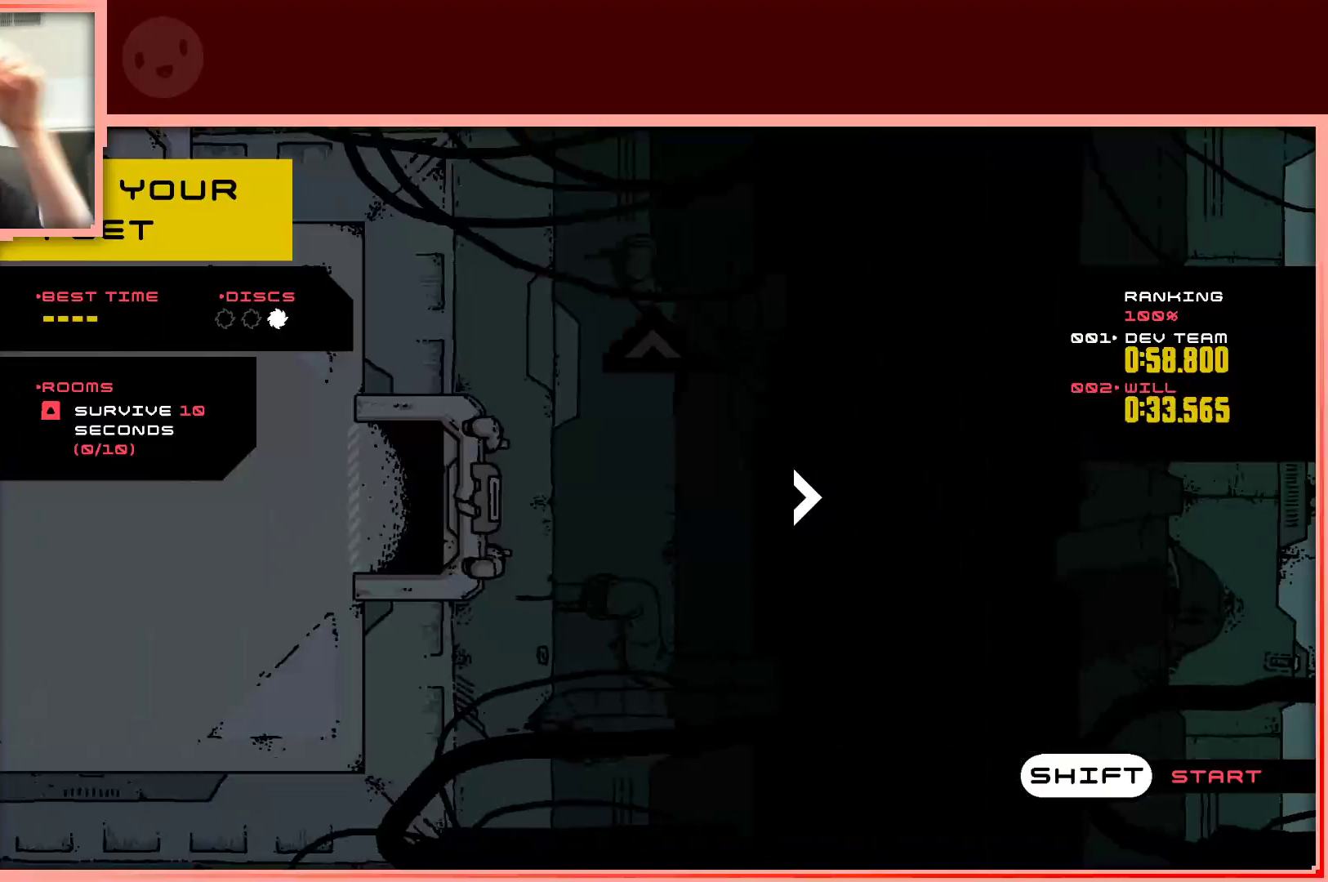
{"keys": [], "events": []}
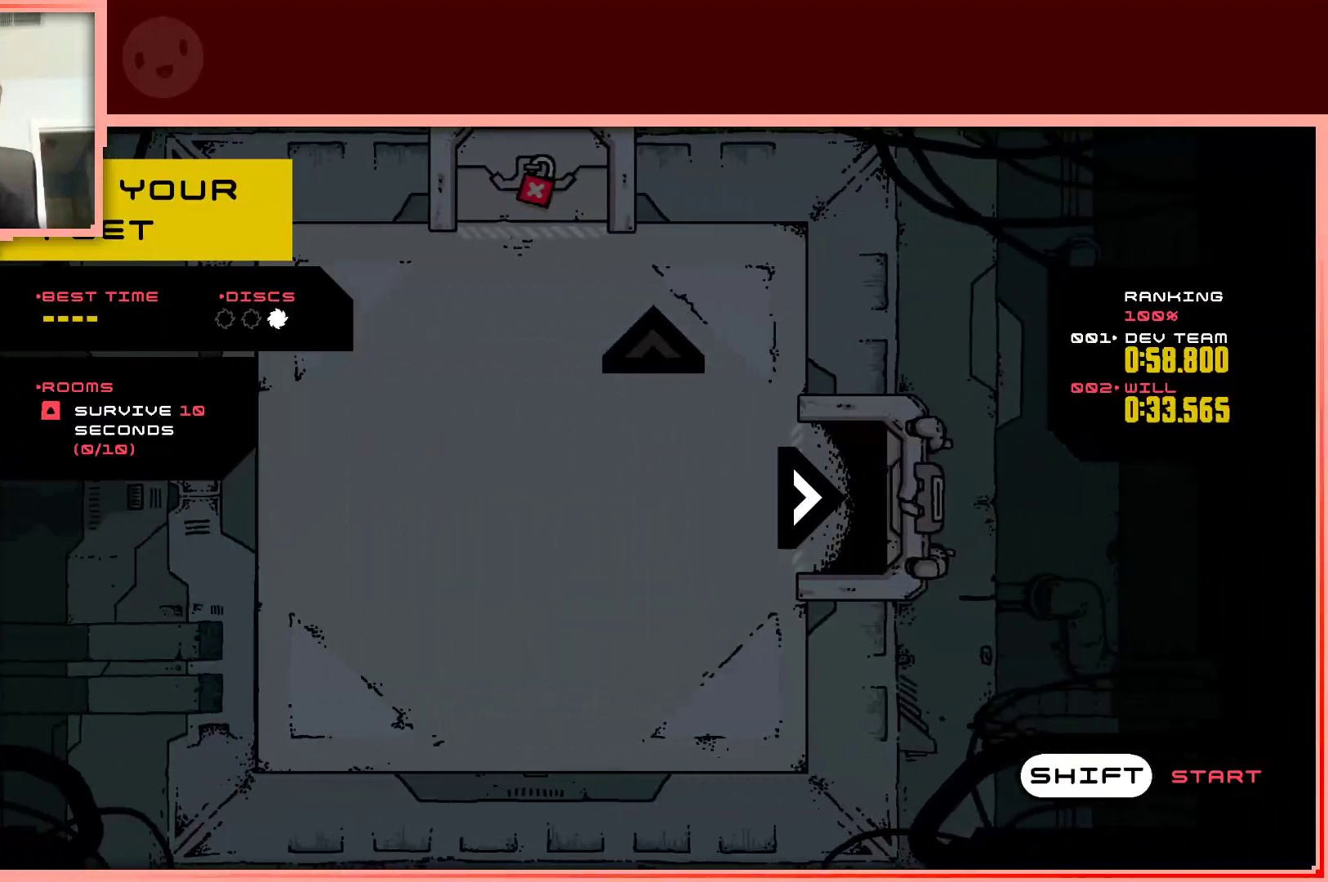
{"keys": [], "events": [[117, "shift", "down"], [250, "shift", "up"]]}
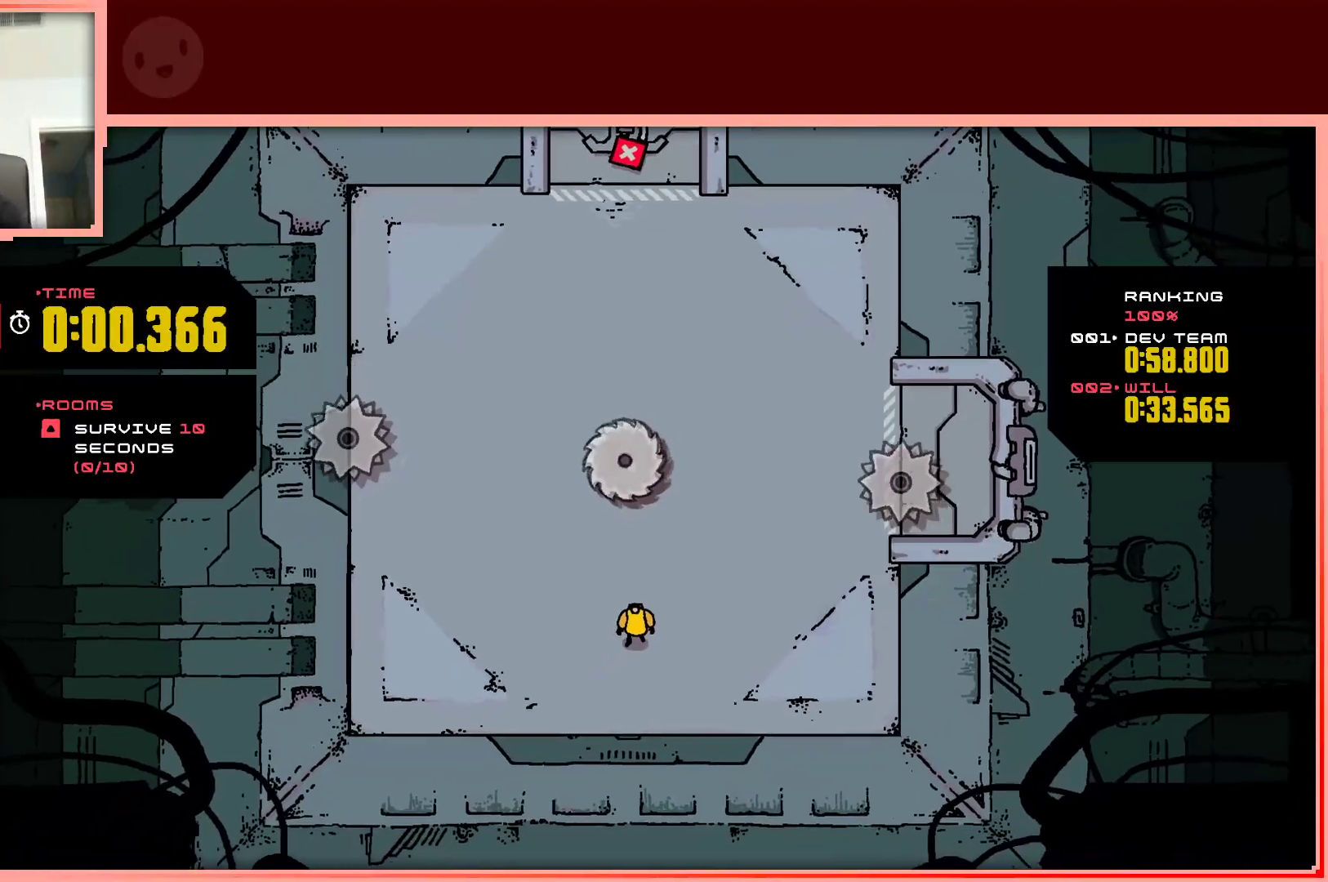
{"keys": [], "events": []}
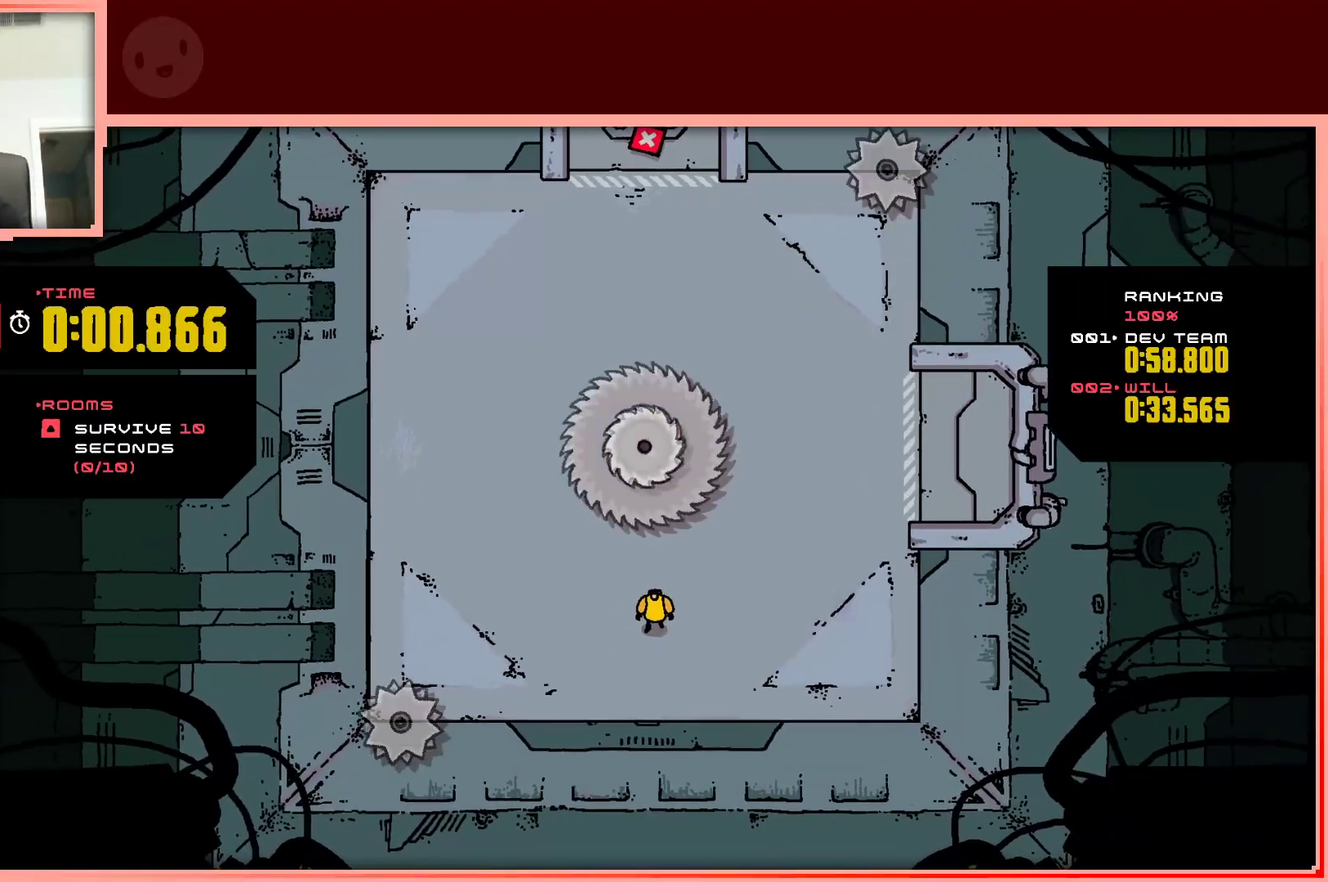
{"keys": [], "events": [[50, "right", "down"], [383, "right", "up"]]}
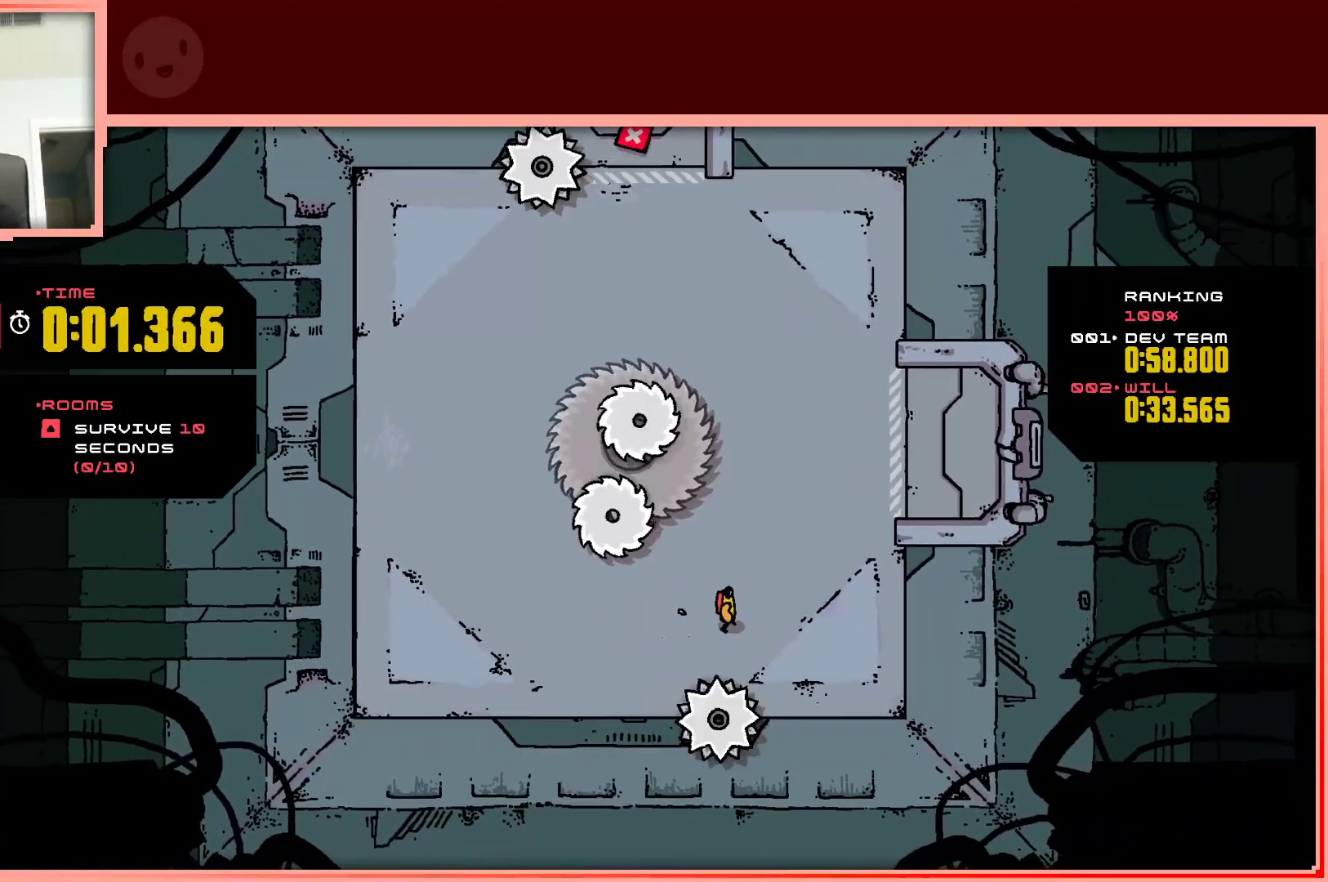
{"keys": ["right"], "events": [[200, "down", "down"], [400, "down", "up"], [450, "right", "down"]]}
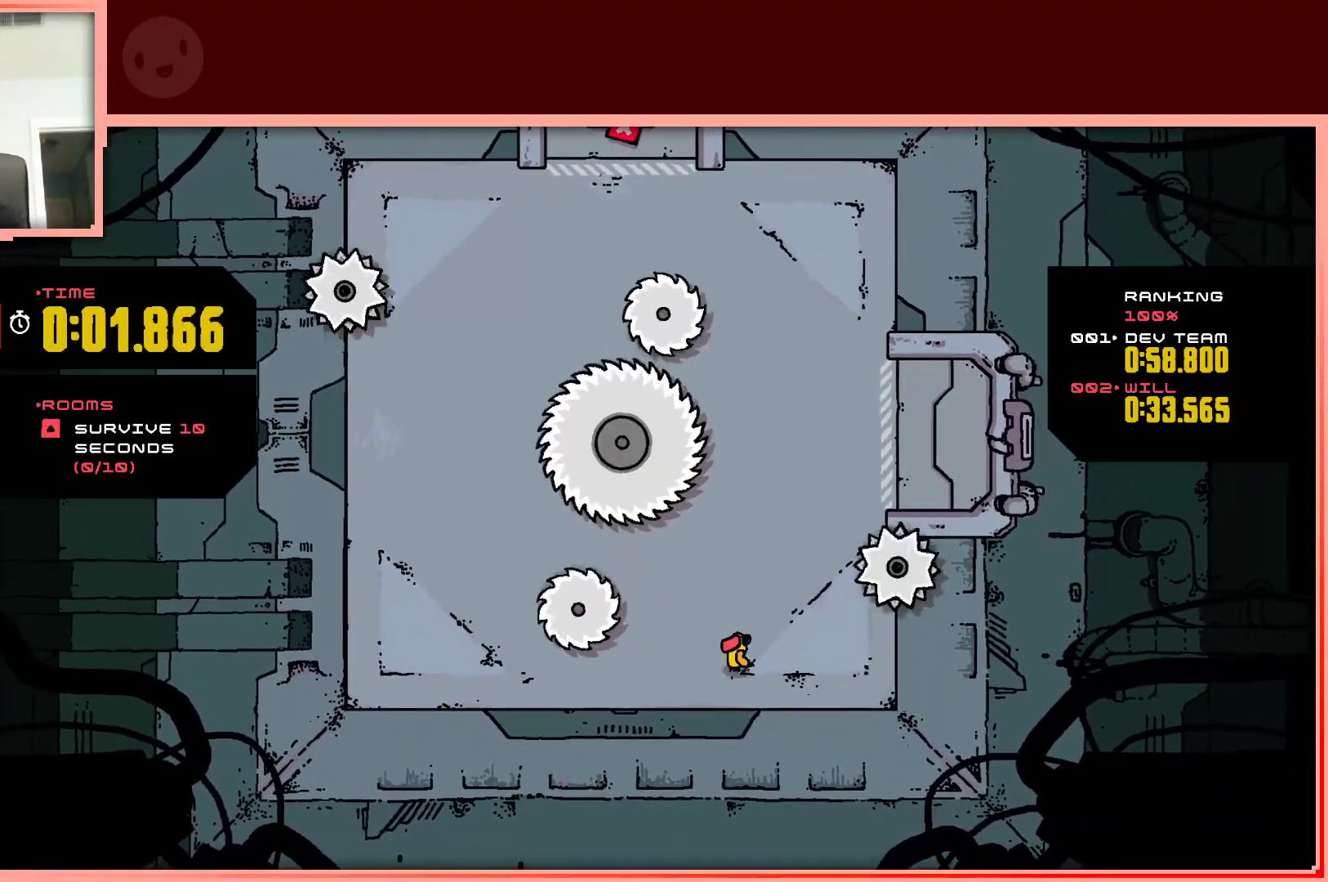
{"keys": ["right", "up"], "events": [[133, "right", "up"], [217, "up", "down"], [500, "right", "down"]]}
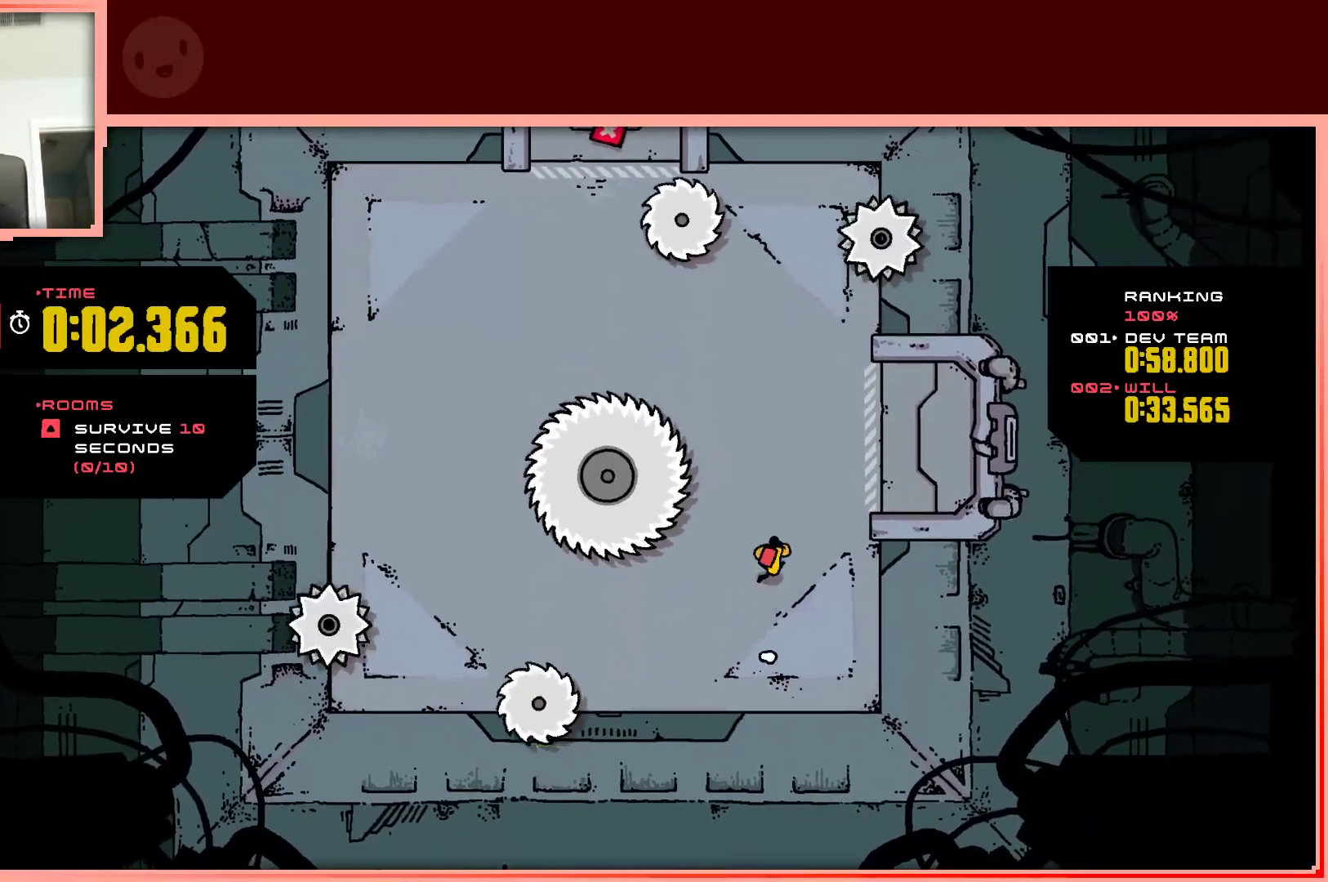
{"keys": [], "events": [[100, "right", "up"], [200, "up", "up"]]}
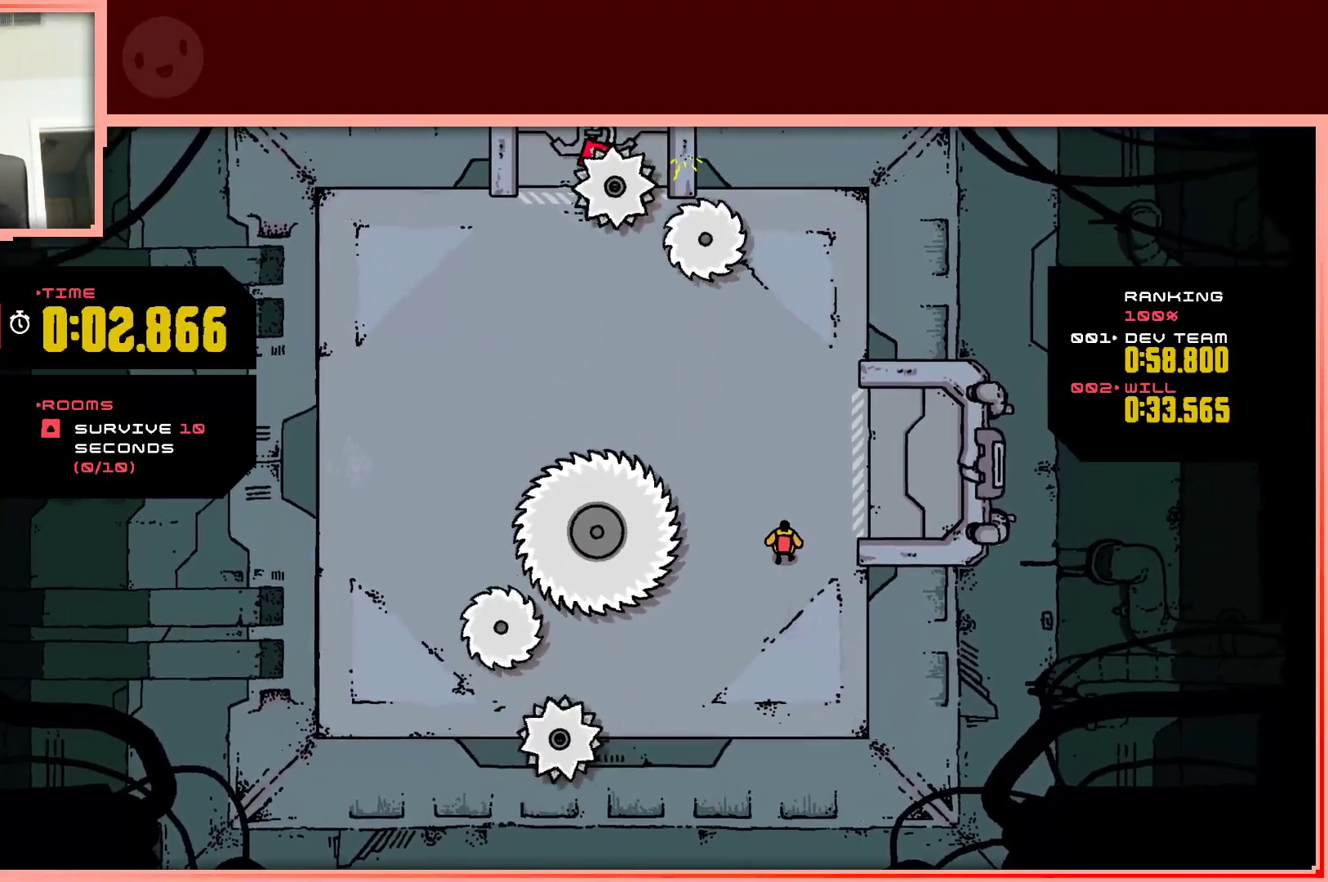
{"keys": [], "events": []}
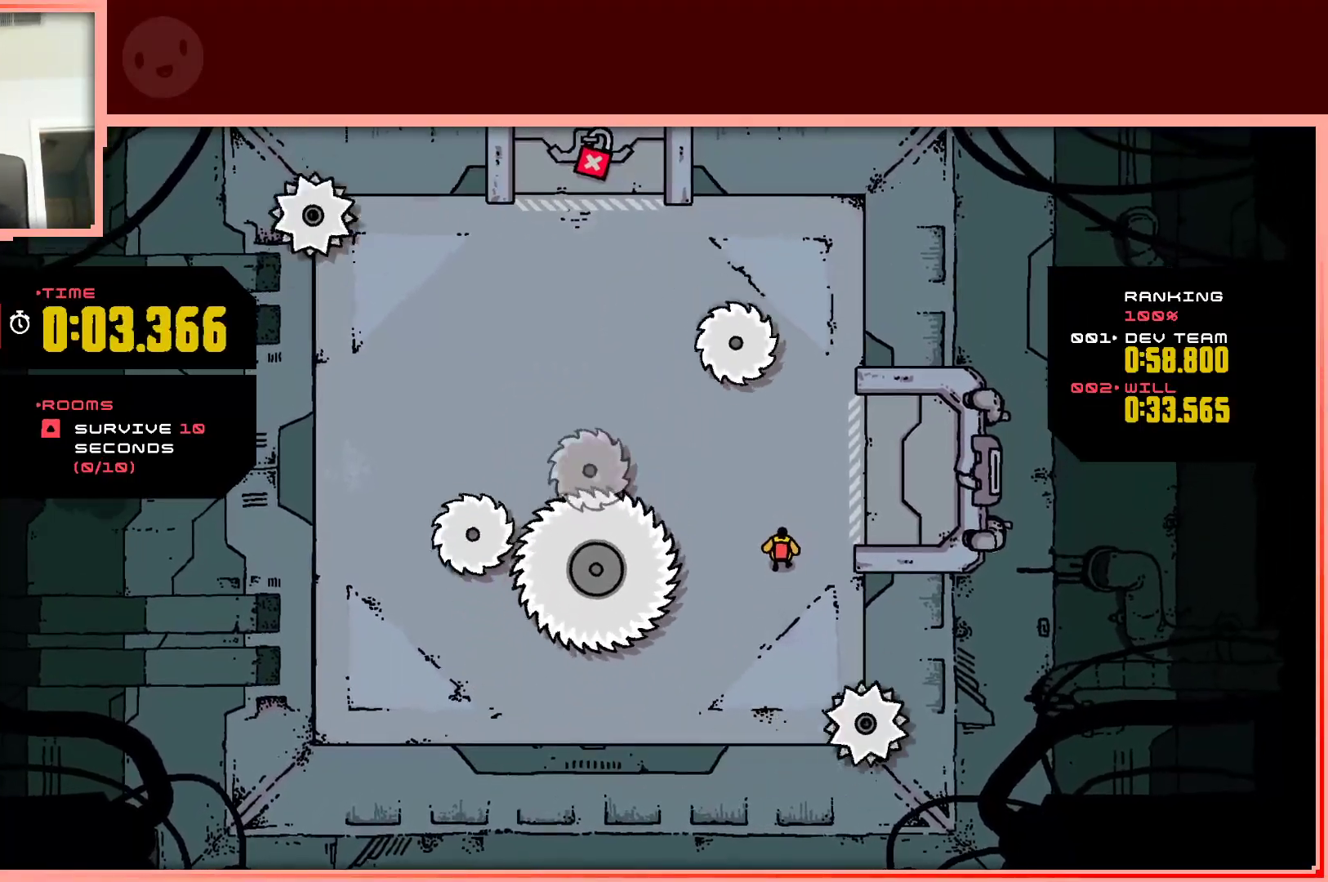
{"keys": ["left"], "events": [[33, "down", "down"], [83, "left", "down"], [133, "left", "up"], [217, "down", "up"], [500, "left", "down"]]}
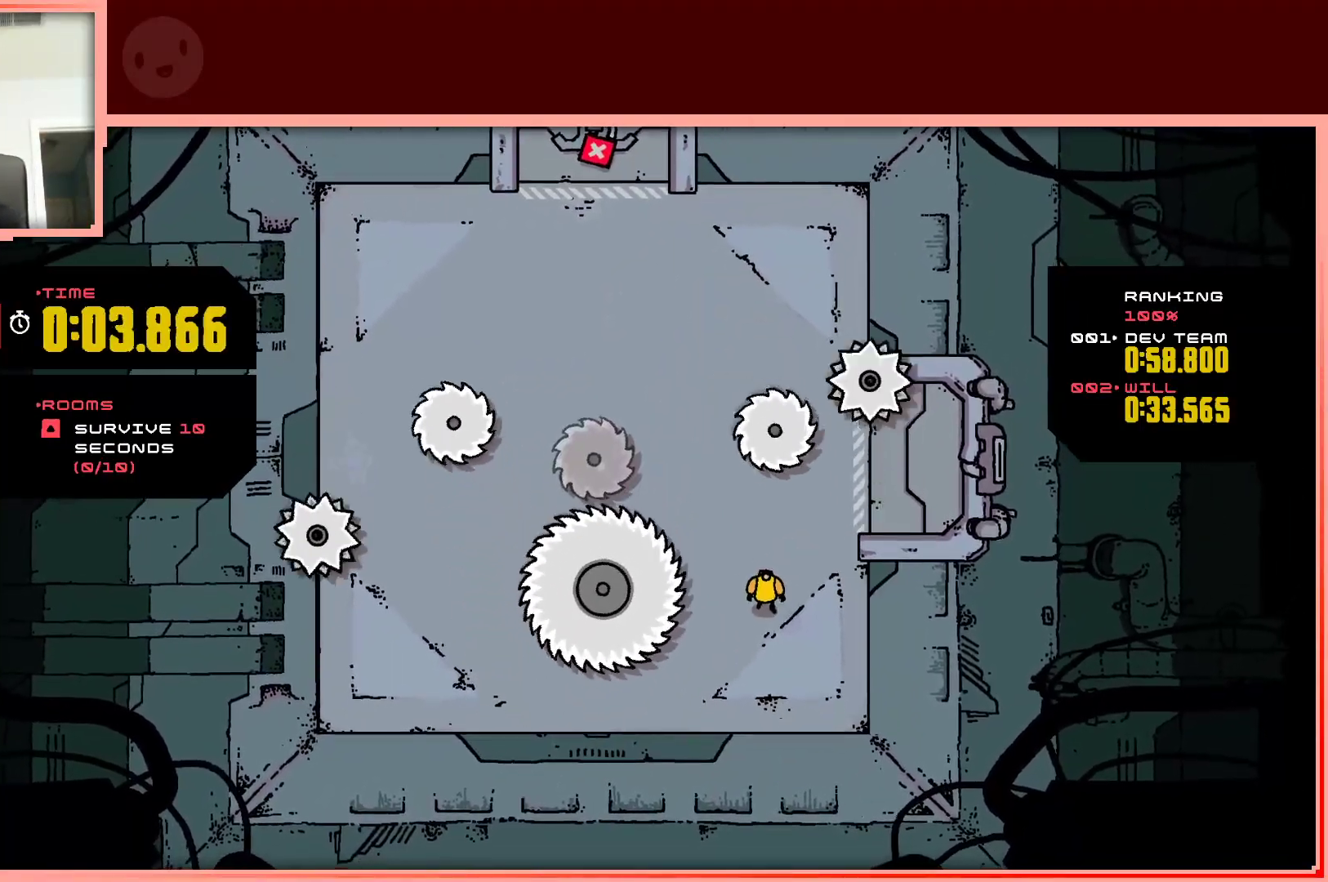
{"keys": ["right", "up"], "events": [[100, "up", "down"], [200, "left", "up"], [467, "right", "down"]]}
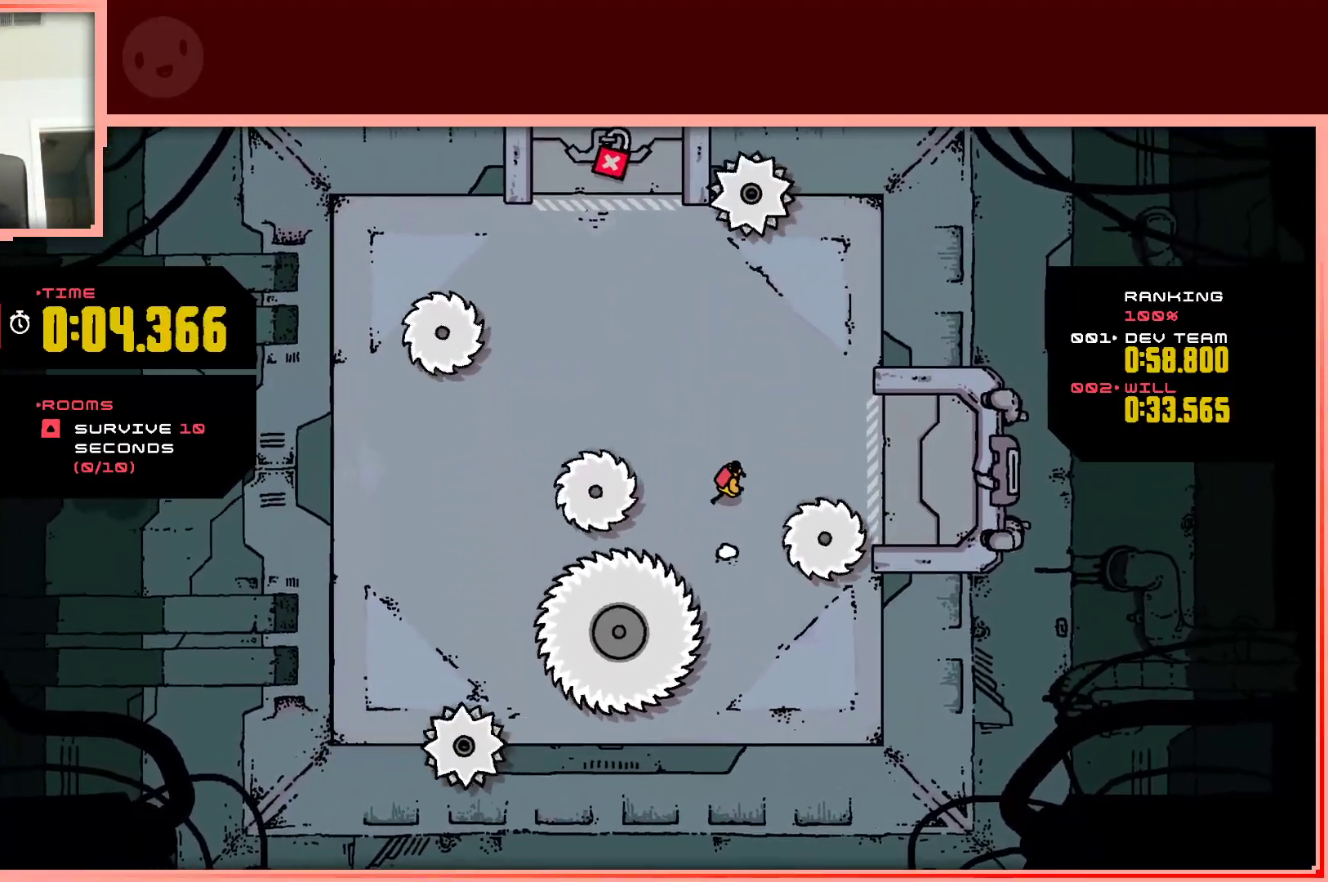
{"keys": [], "events": [[167, "up", "up"], [217, "right", "up"]]}
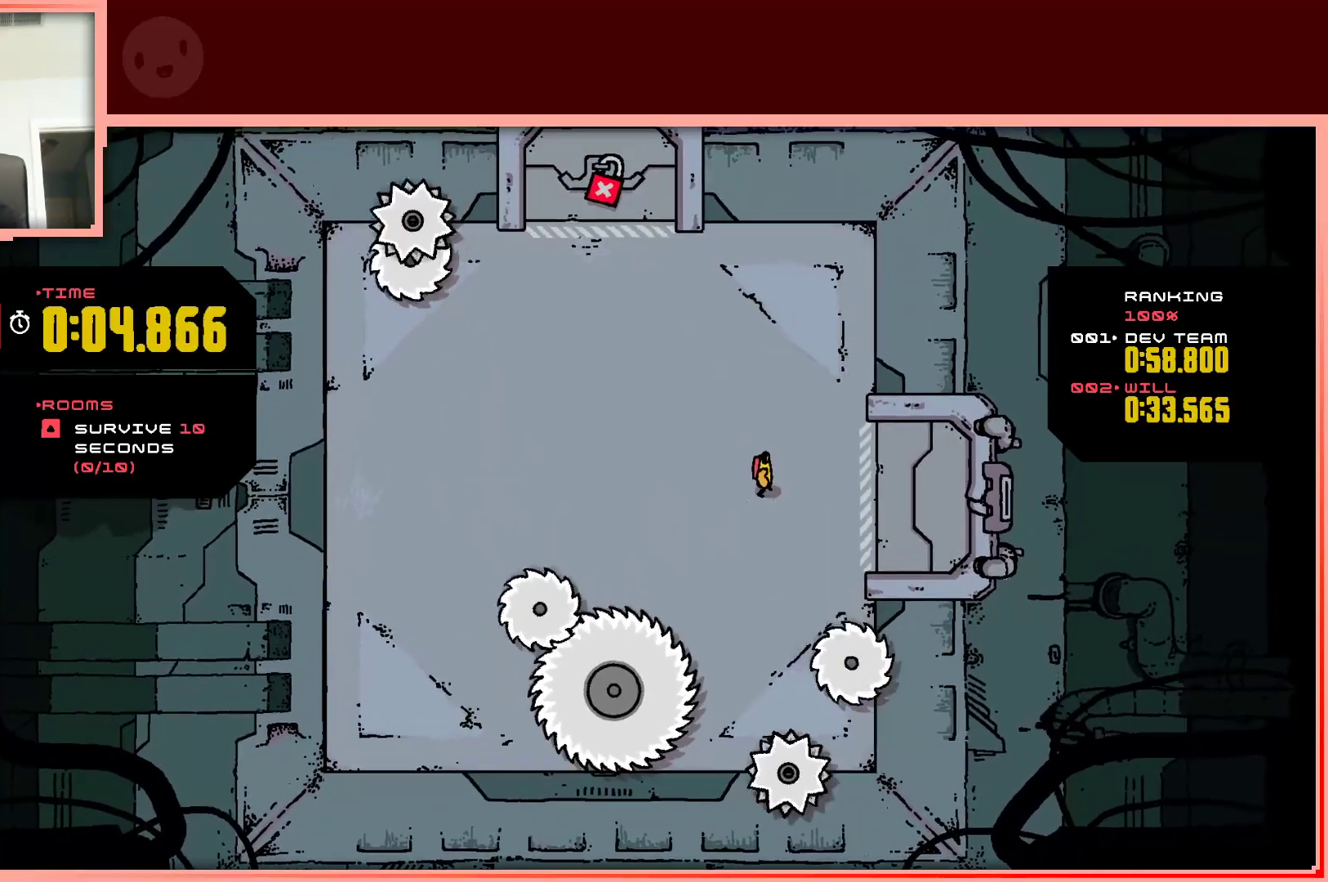
{"keys": [], "events": []}
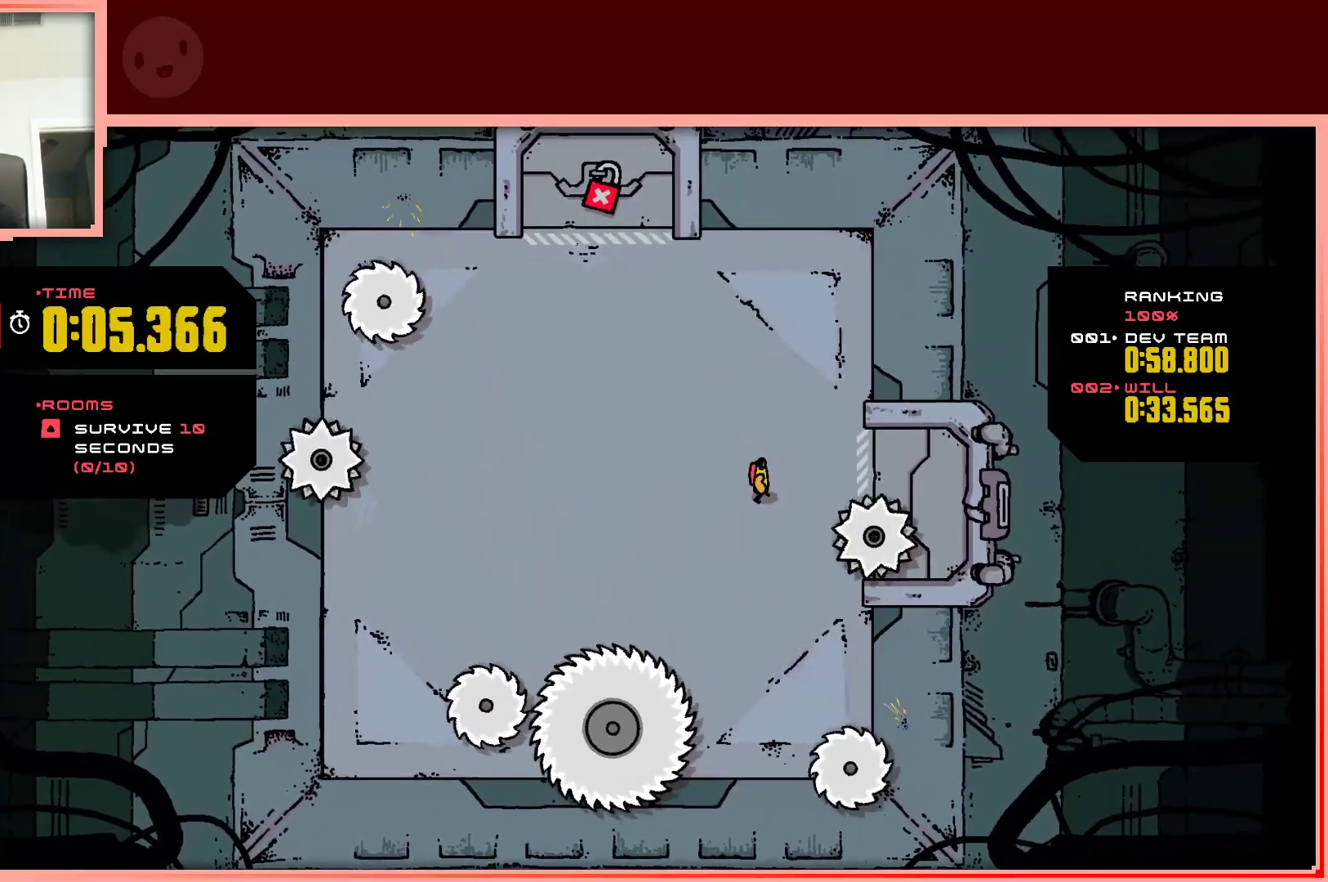
{"keys": [], "events": []}
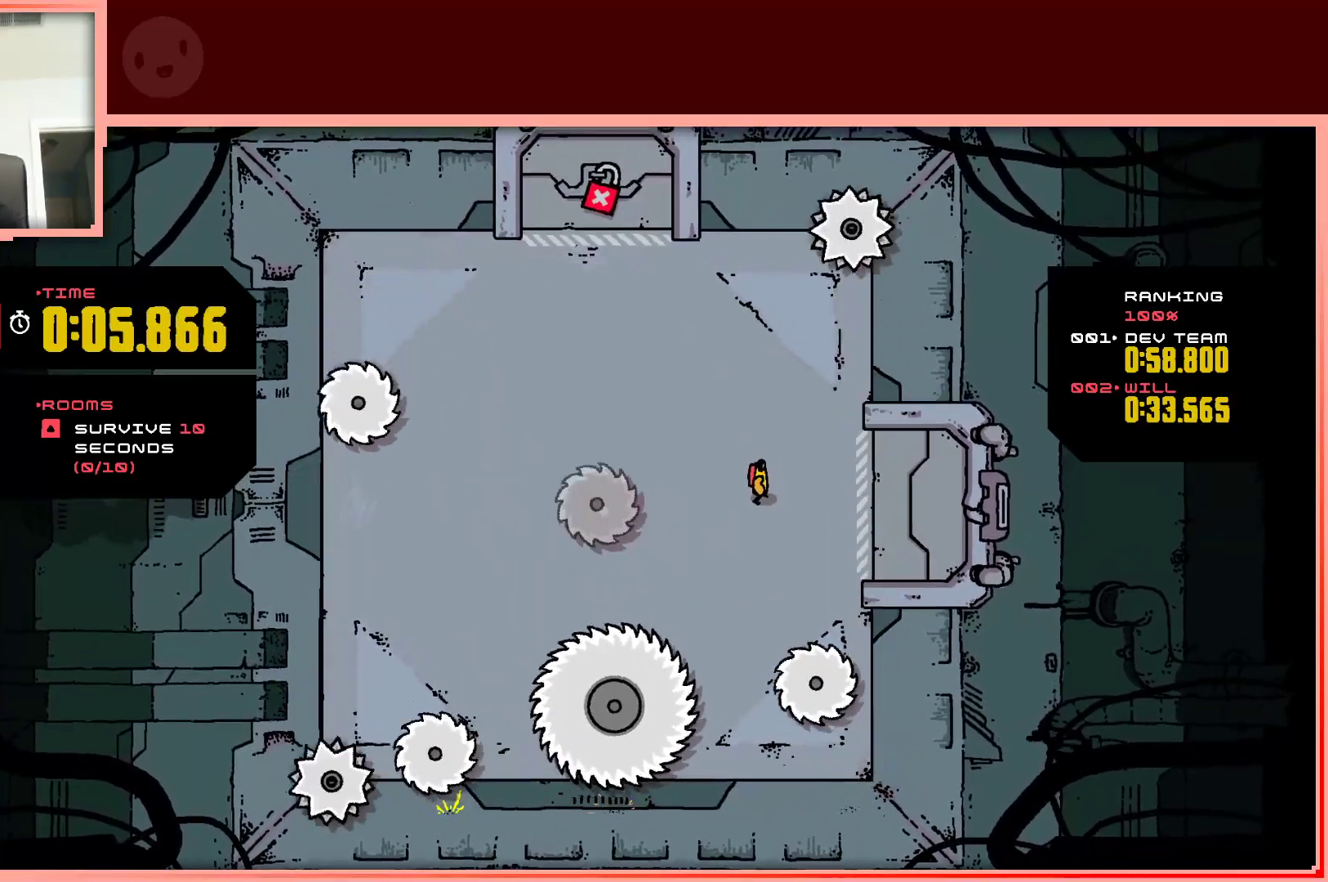
{"keys": ["up"], "events": [[400, "up", "down"]]}
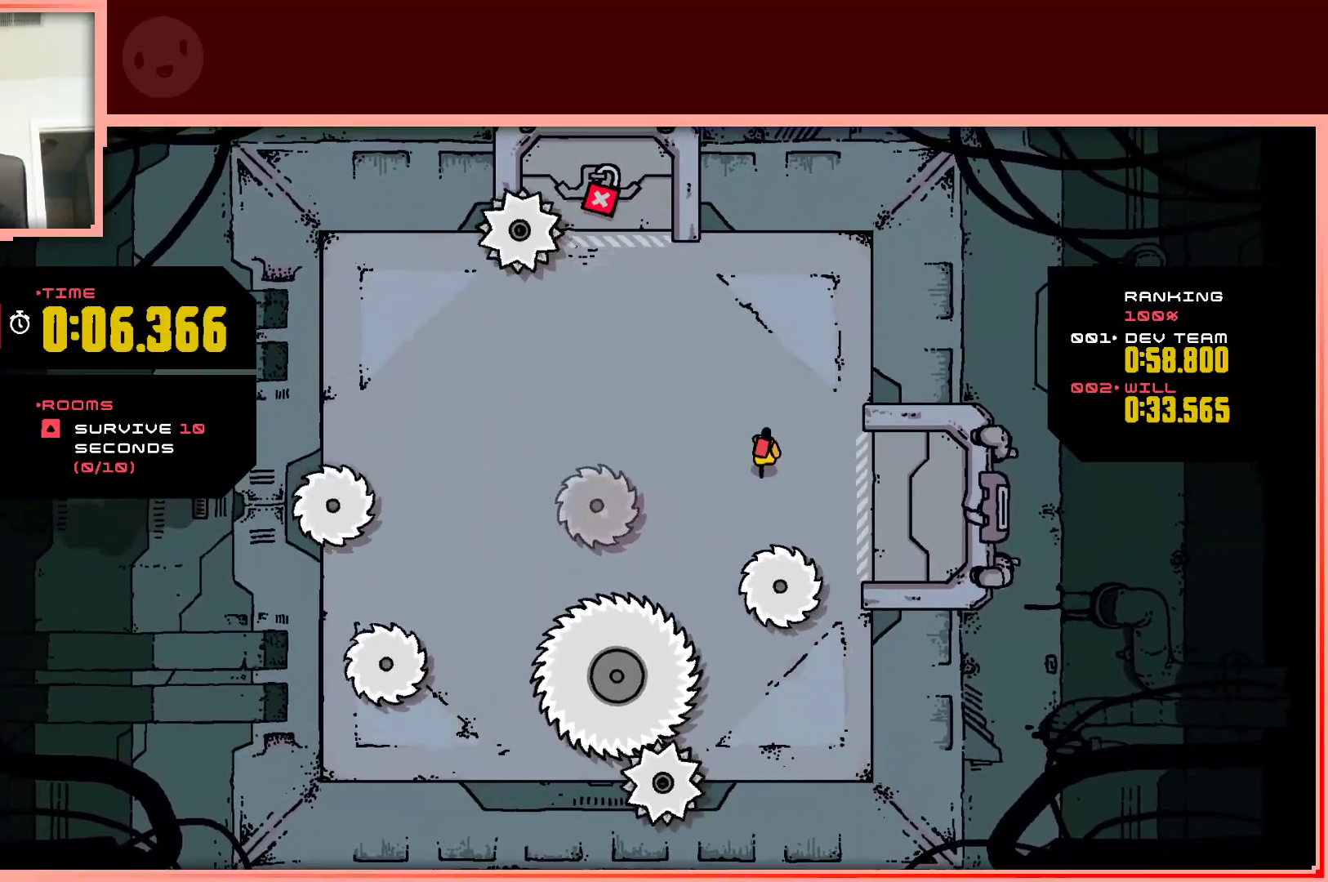
{"keys": ["up"], "events": [[217, "up", "up"], [500, "up", "down"]]}
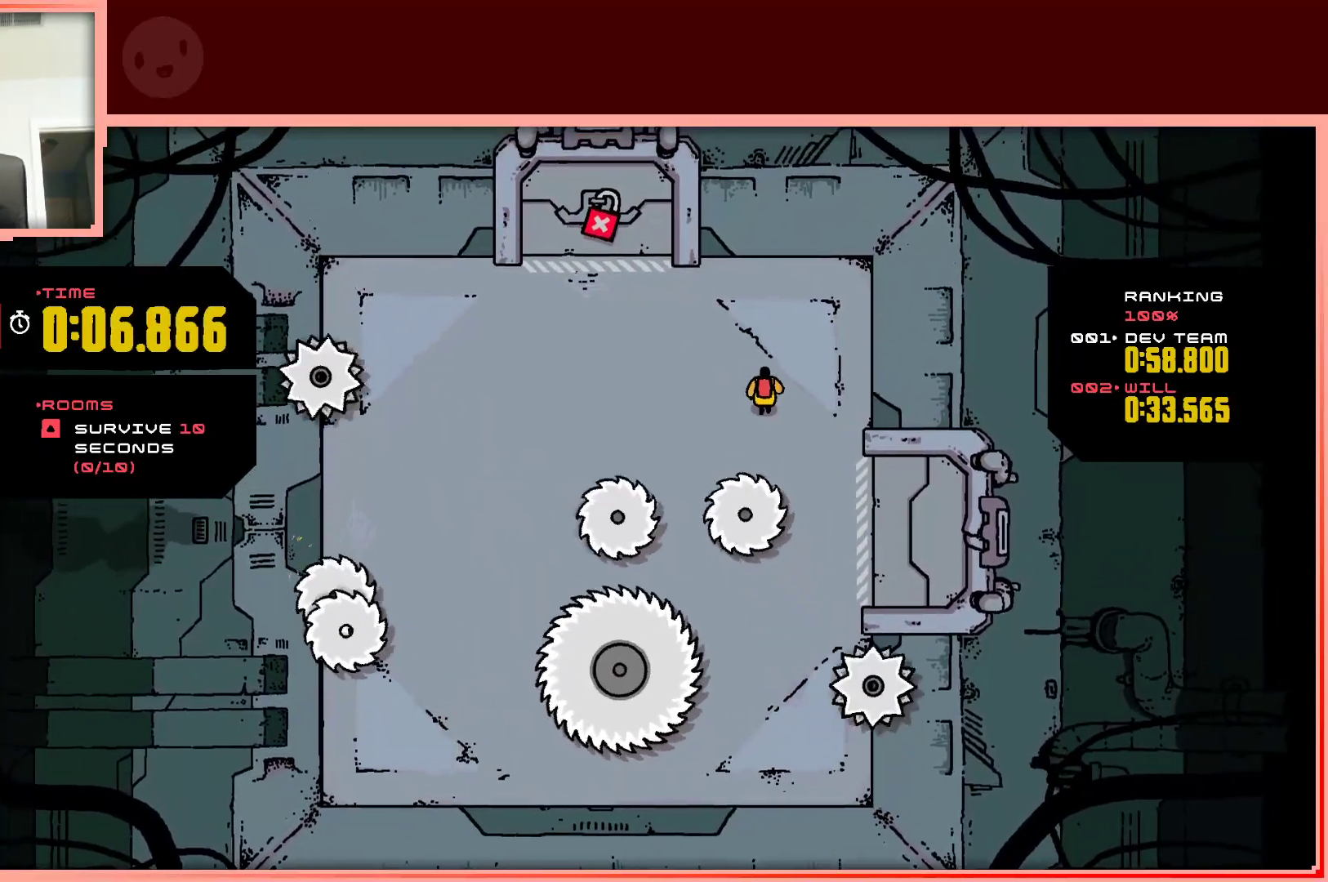
{"keys": ["right", "up"], "events": [[50, "up", "up"], [383, "up", "down"], [467, "right", "down"]]}
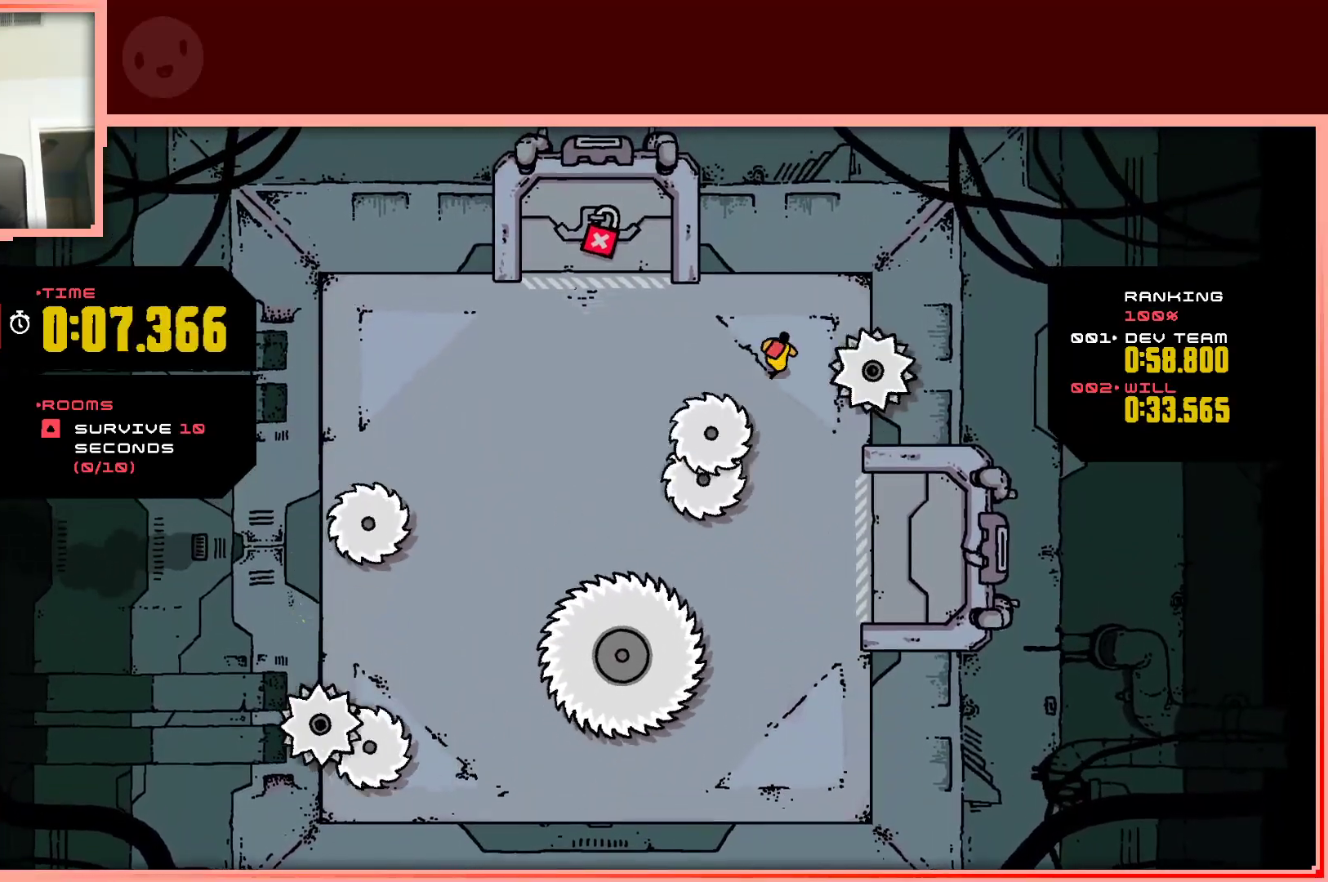
{"keys": ["left"], "events": [[17, "right", "up"], [117, "up", "up"], [450, "left", "down"]]}
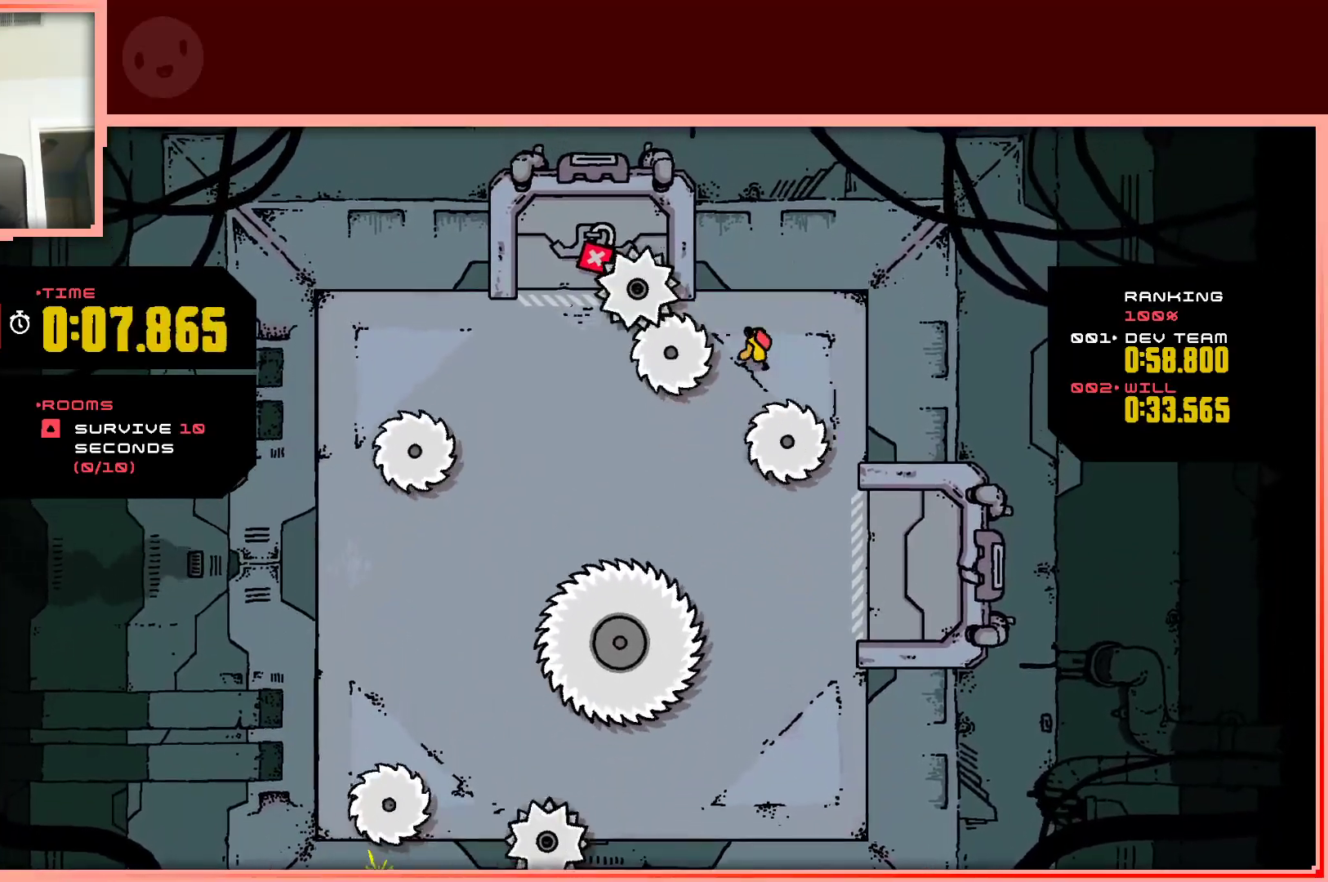
{"keys": ["down"], "events": [[33, "left", "up"], [183, "down", "down"], [267, "left", "down"], [417, "left", "up"]]}
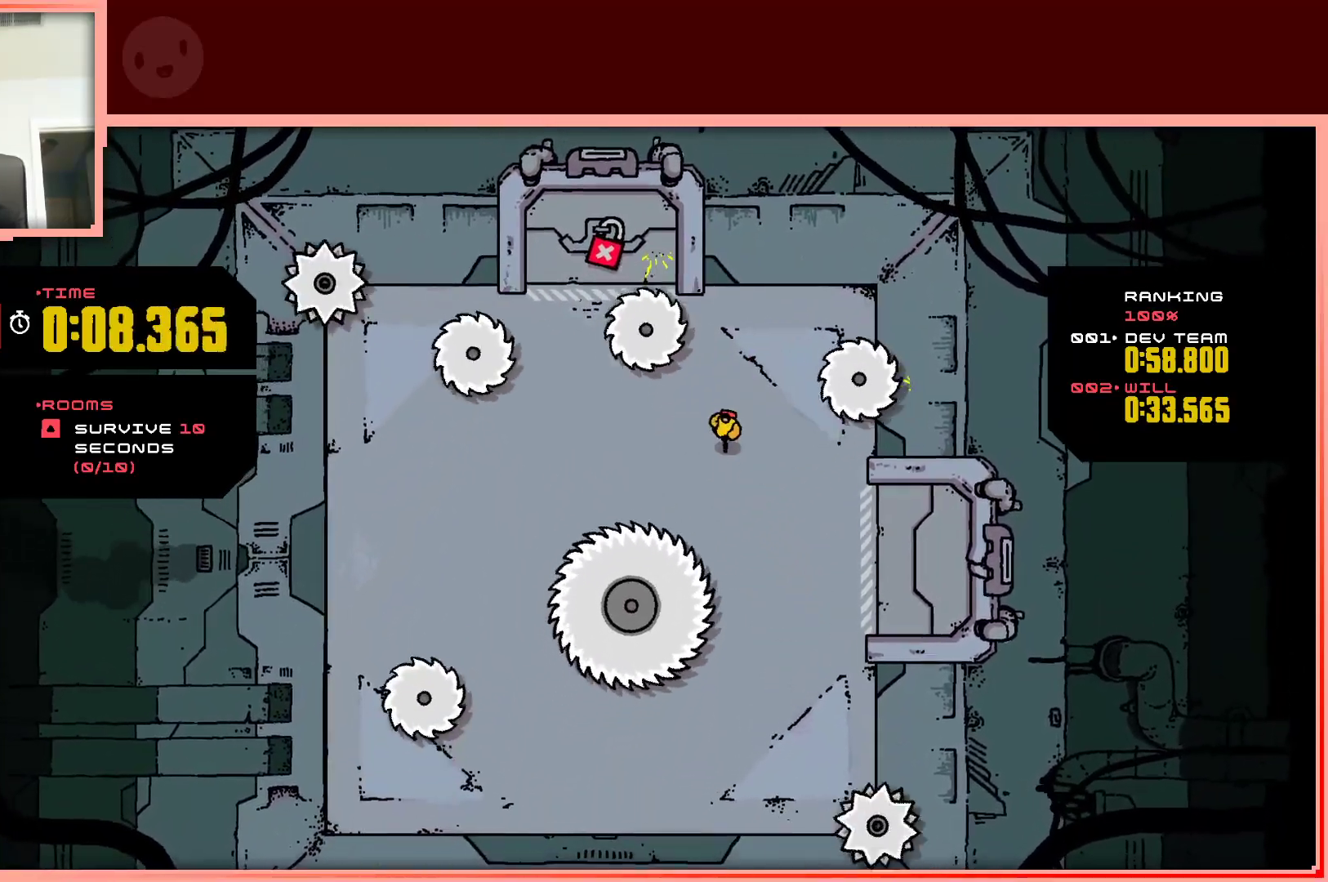
{"keys": ["down"], "events": [[100, "right", "down"], [333, "right", "up"]]}
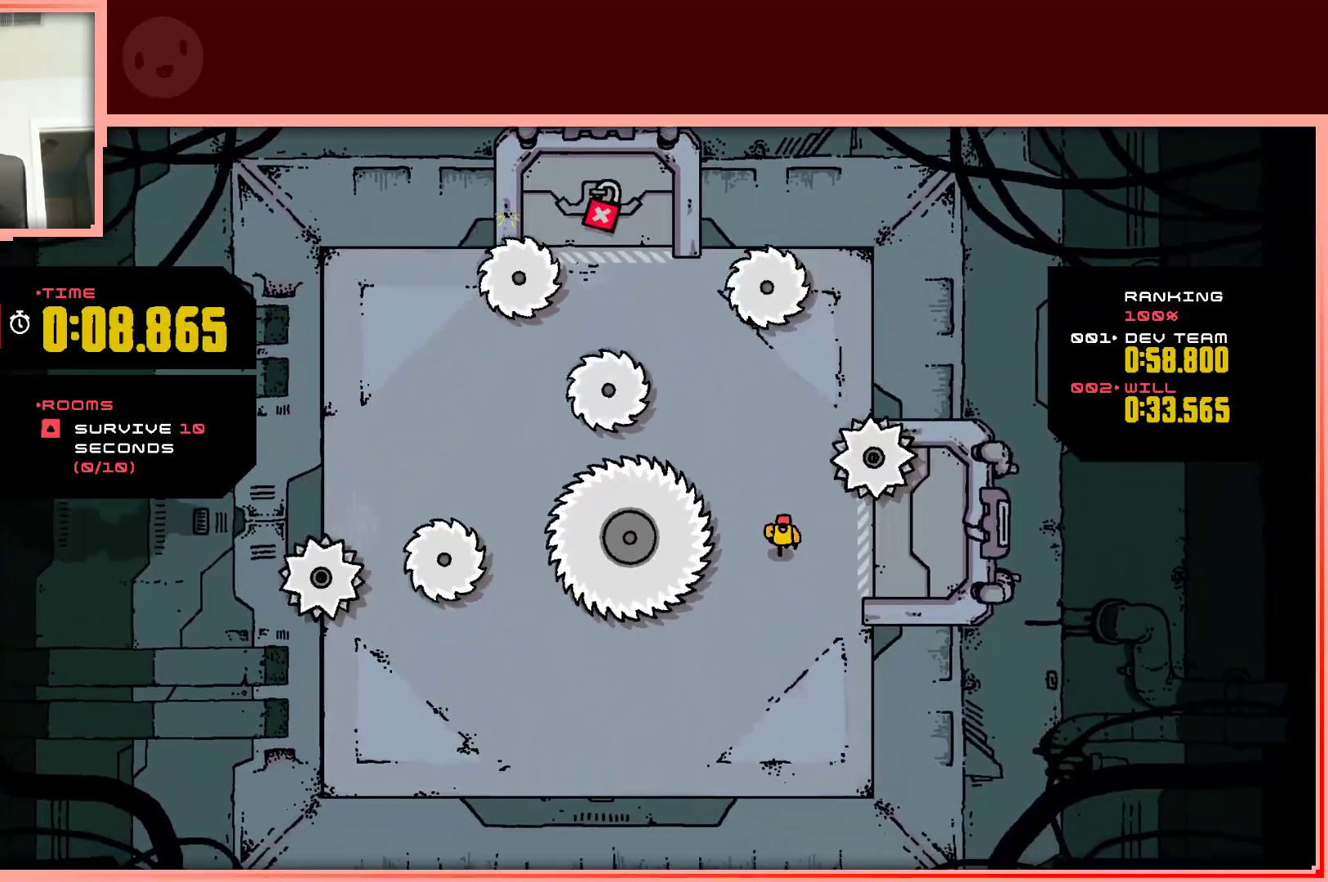
{"keys": [], "events": [[300, "down", "up"]]}
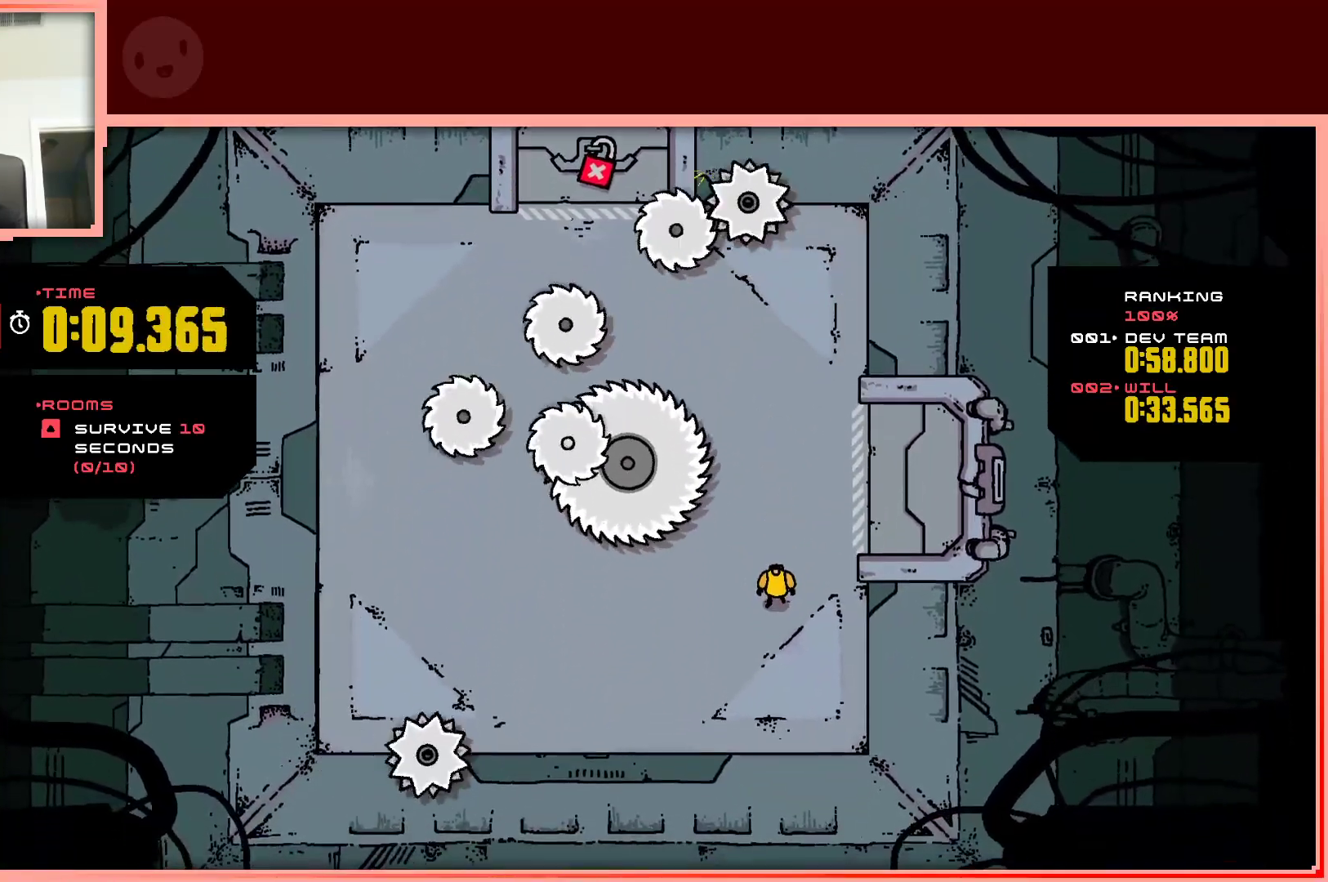
{"keys": [], "events": []}
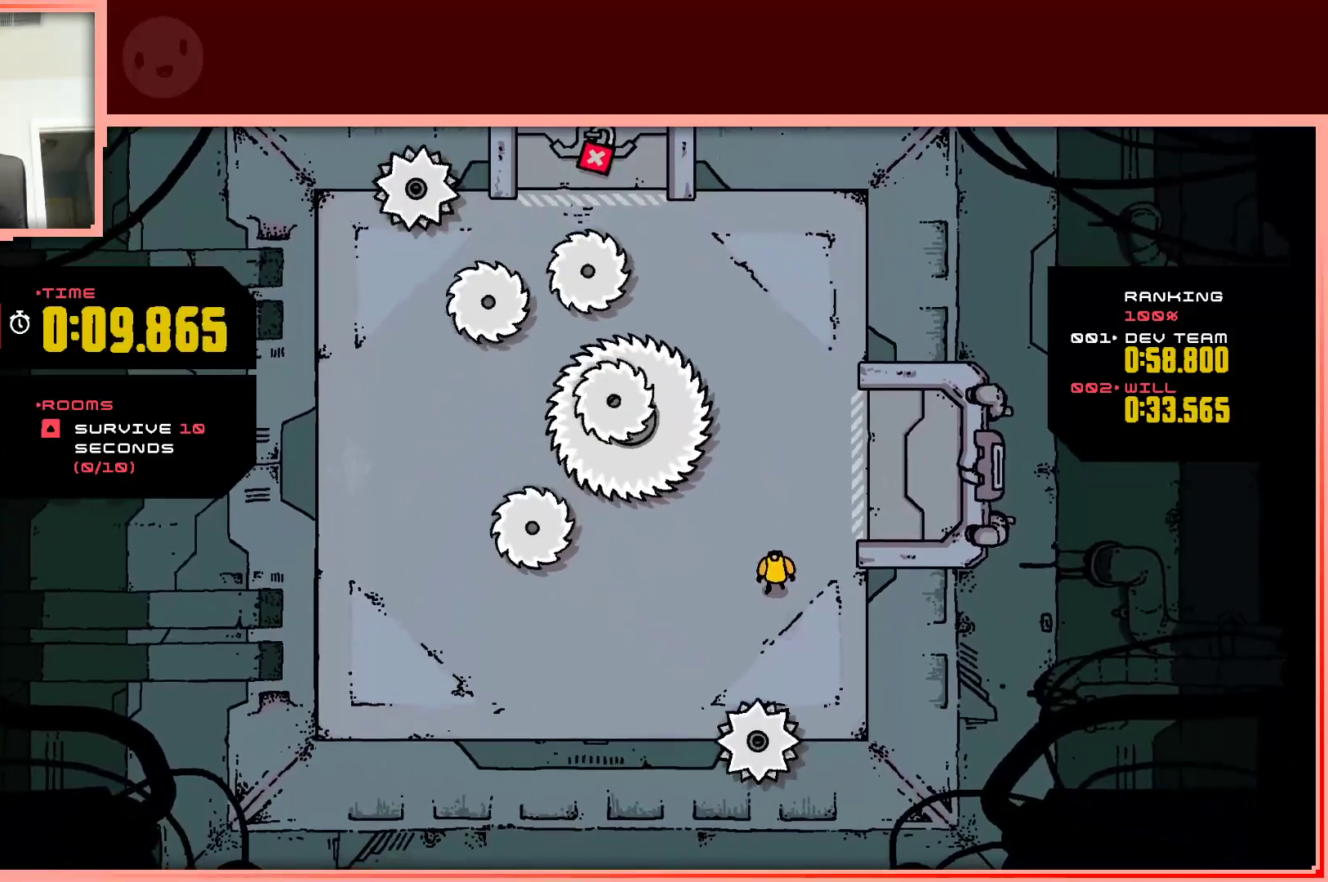
{"keys": [], "events": [[150, "down", "down"], [200, "left", "down"], [383, "down", "up"], [433, "left", "up"]]}
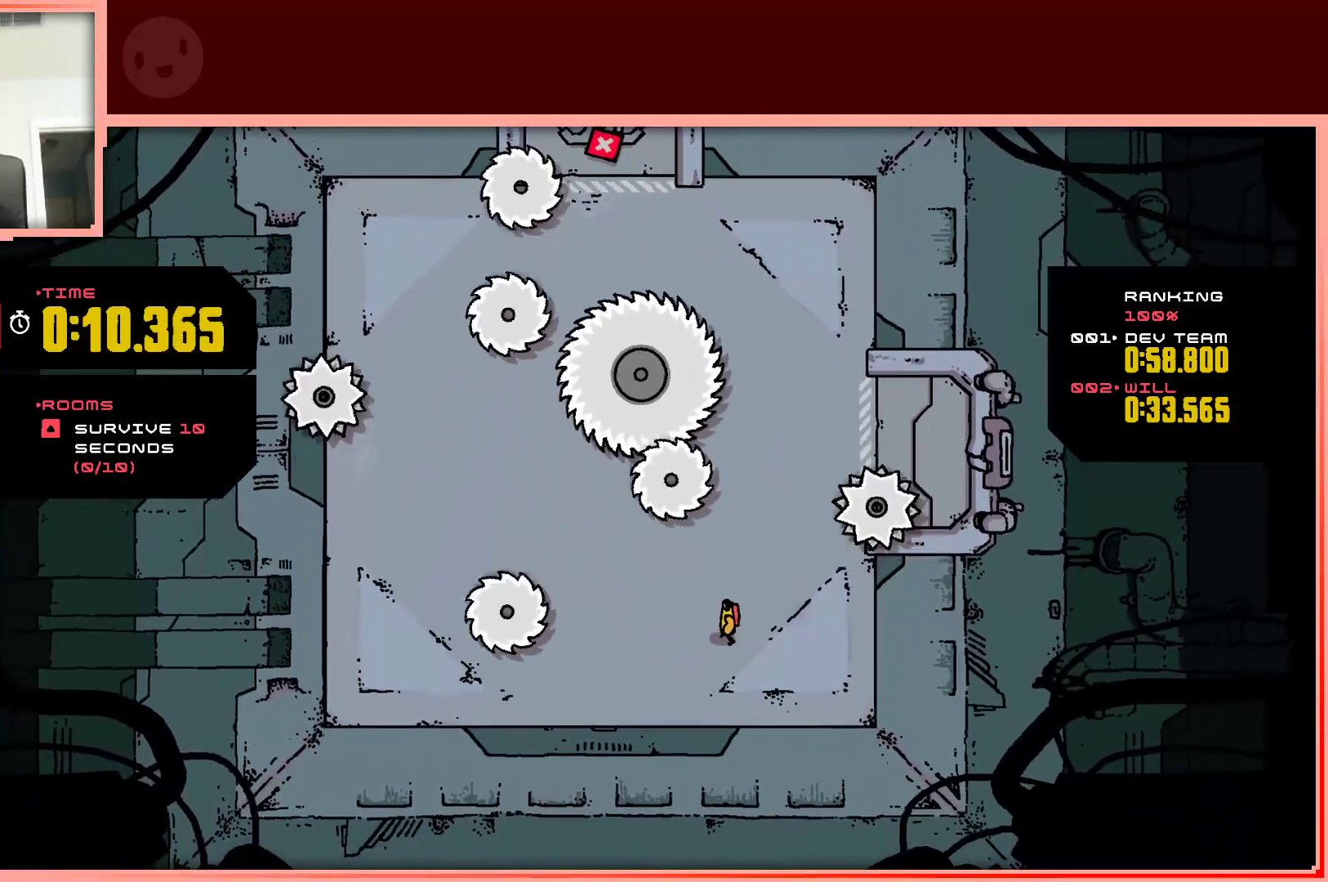
{"keys": [], "events": [[117, "left", "down"], [350, "left", "up"]]}
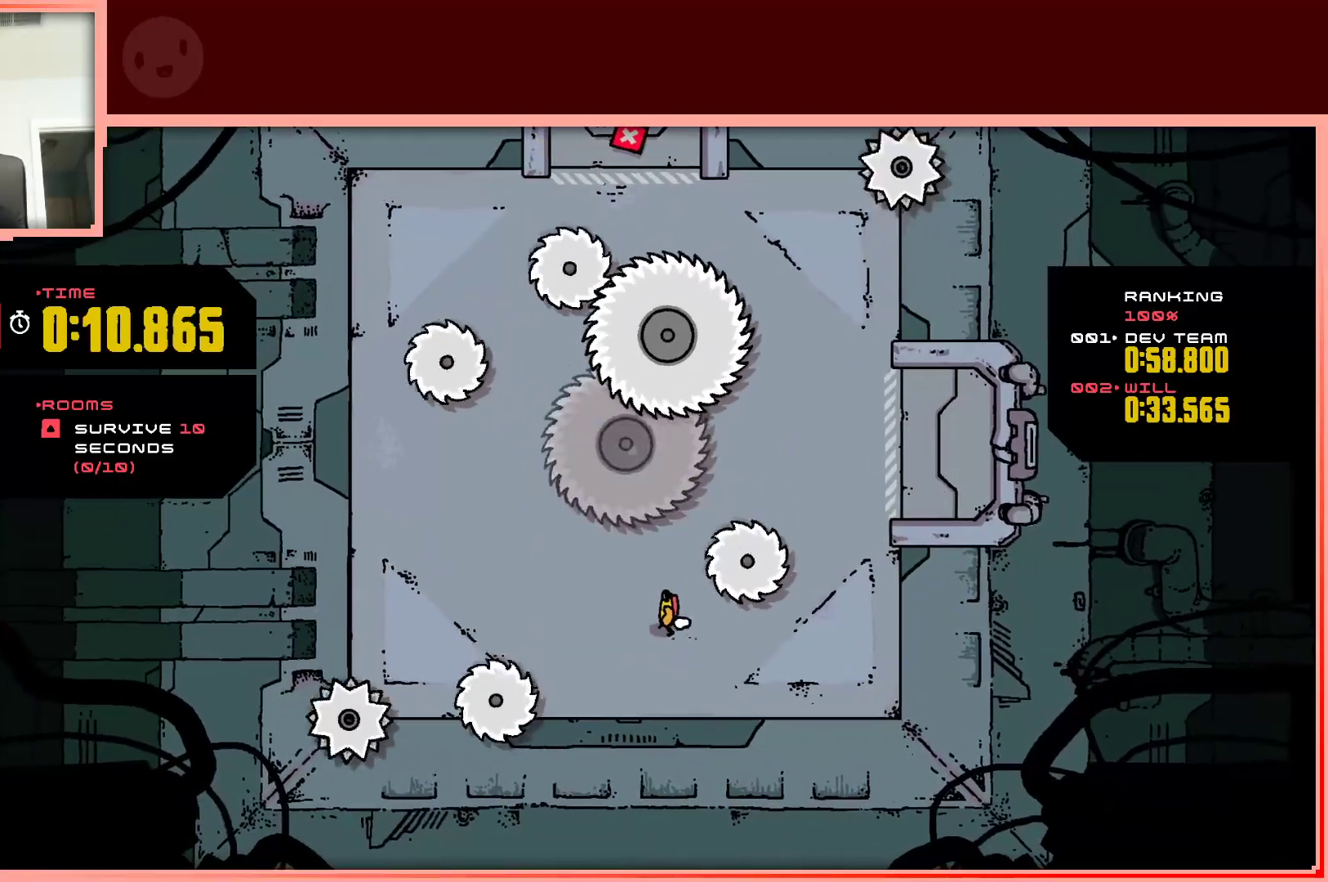
{"keys": [], "events": [[133, "up", "down"], [217, "right", "down"], [417, "up", "up"], [500, "right", "up"]]}
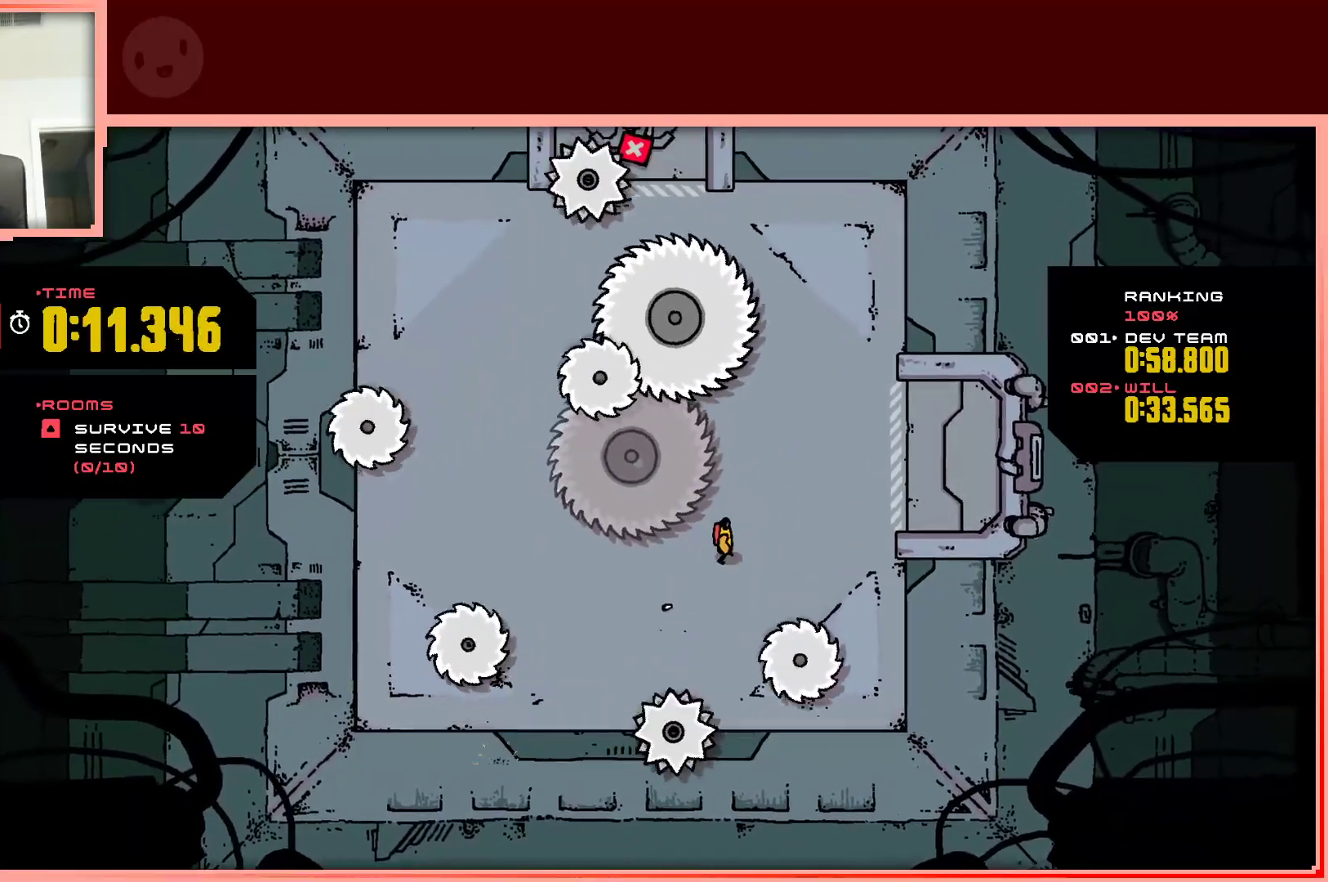
{"keys": [], "events": [[150, "right", "down"], [200, "up", "down"], [333, "right", "up"], [383, "up", "up"]]}
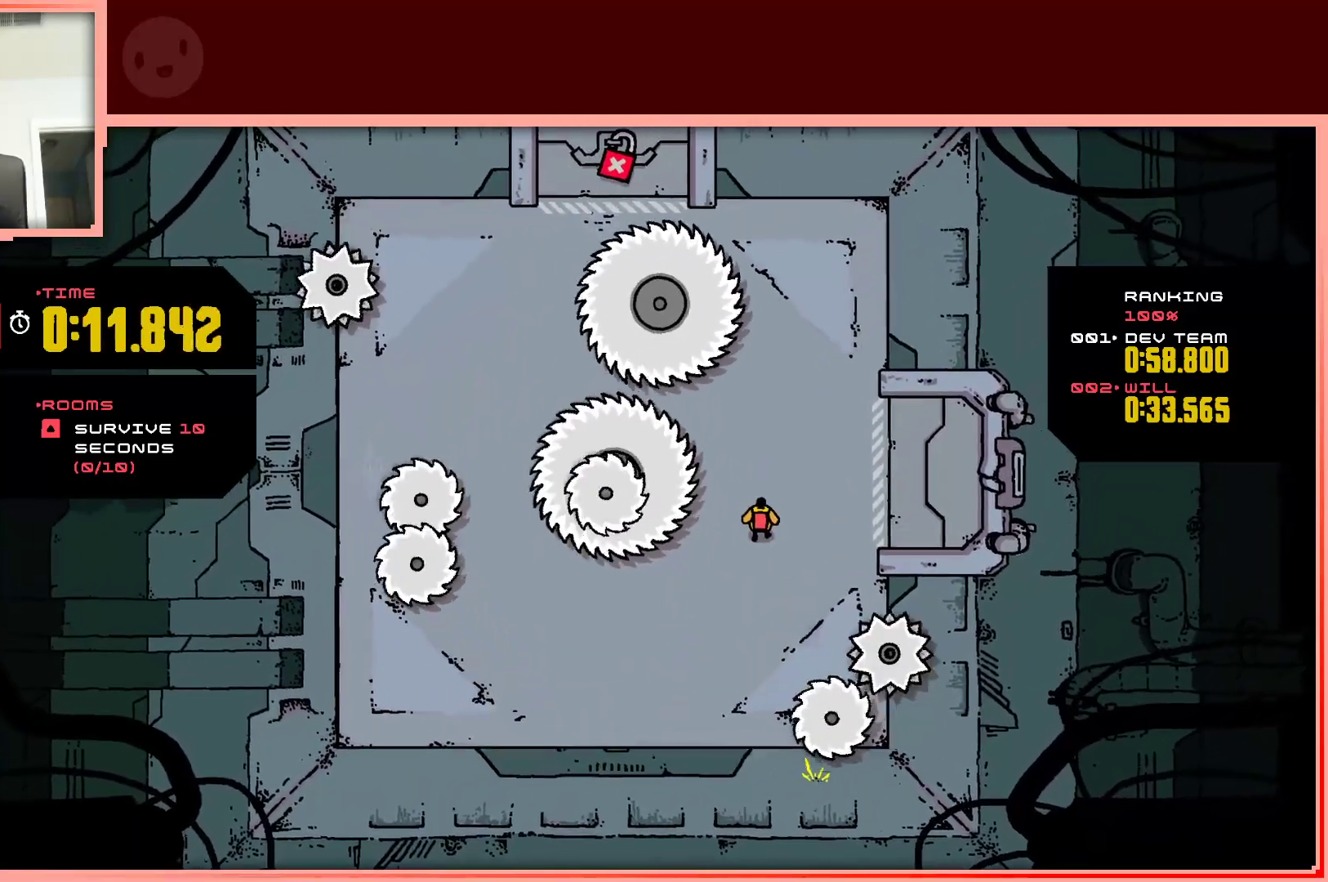
{"keys": [], "events": [[200, "right", "down"], [250, "right", "up"]]}